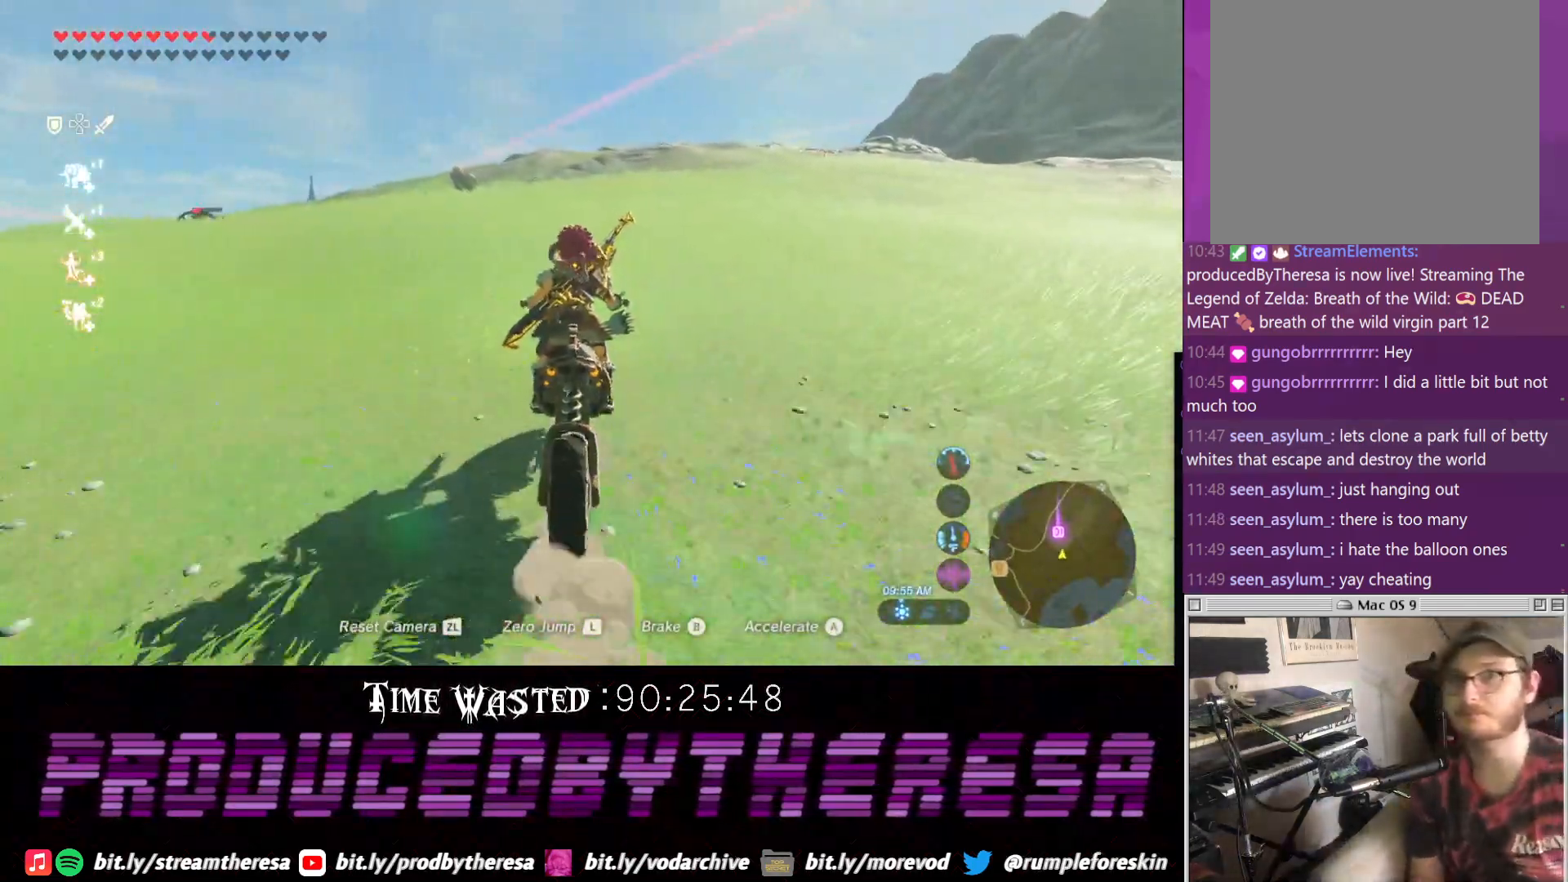
Gameplay with a controller (PlayStation layout); each line is a JSON object with the inputs held at the frame after it (dt_ms = milliseconds from this image to that frame). "events" lists button and stick changes between this image and that frame as [ms after this image, input, new state], when the widget could be followed in between. Not read: CIRCLE DPAD_UP R3.
{"dt_ms": 500, "buttons": [], "left_stick": "up", "right_stick": "center", "events": []}
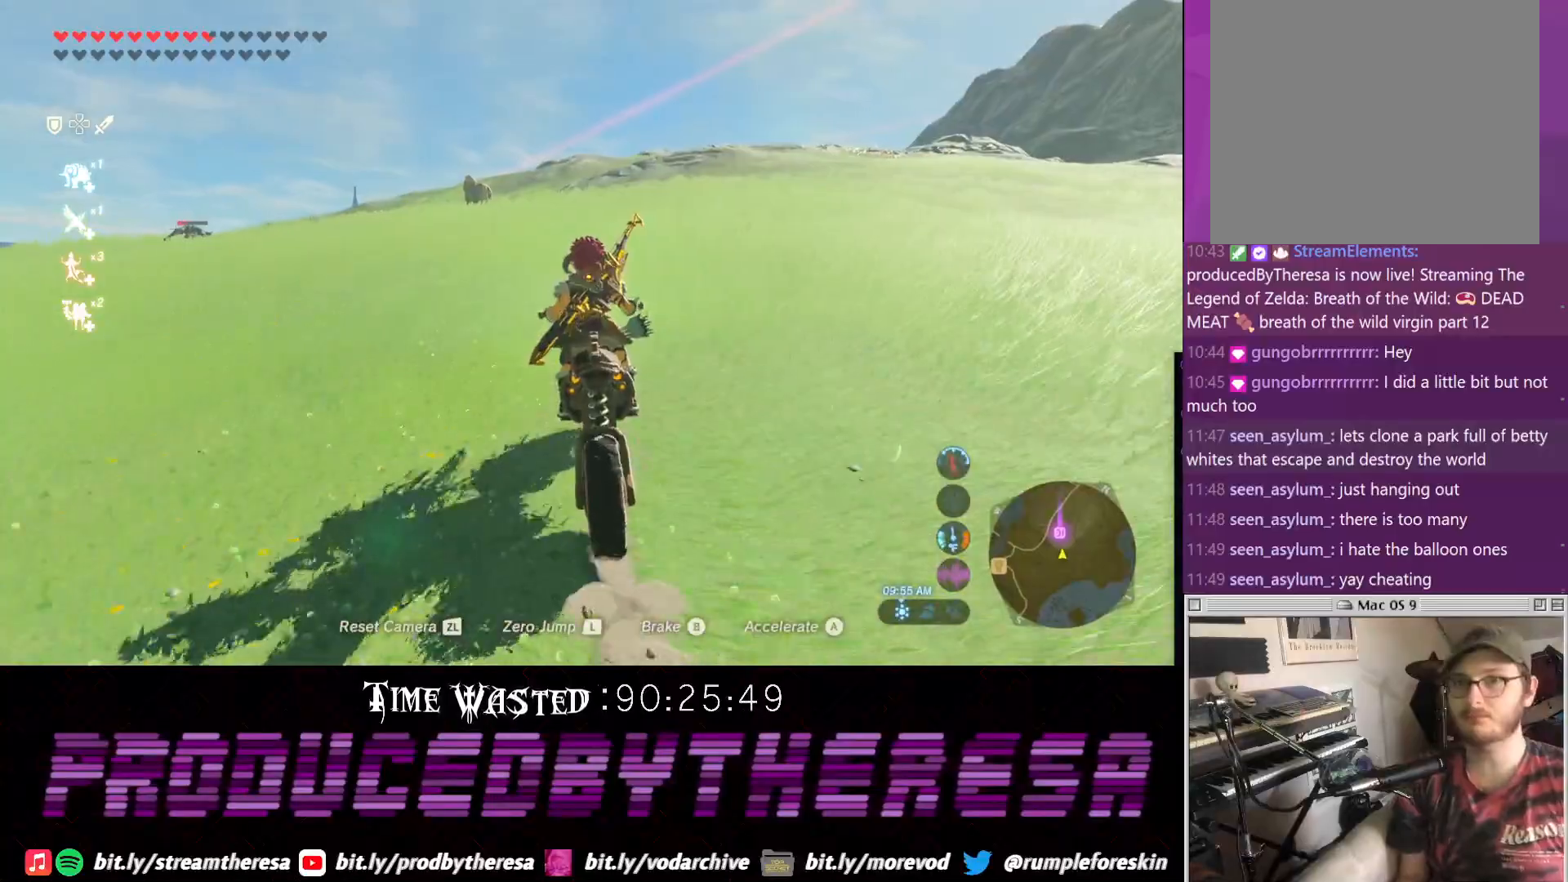
{"dt_ms": 500, "buttons": [], "left_stick": "up", "right_stick": "center", "events": []}
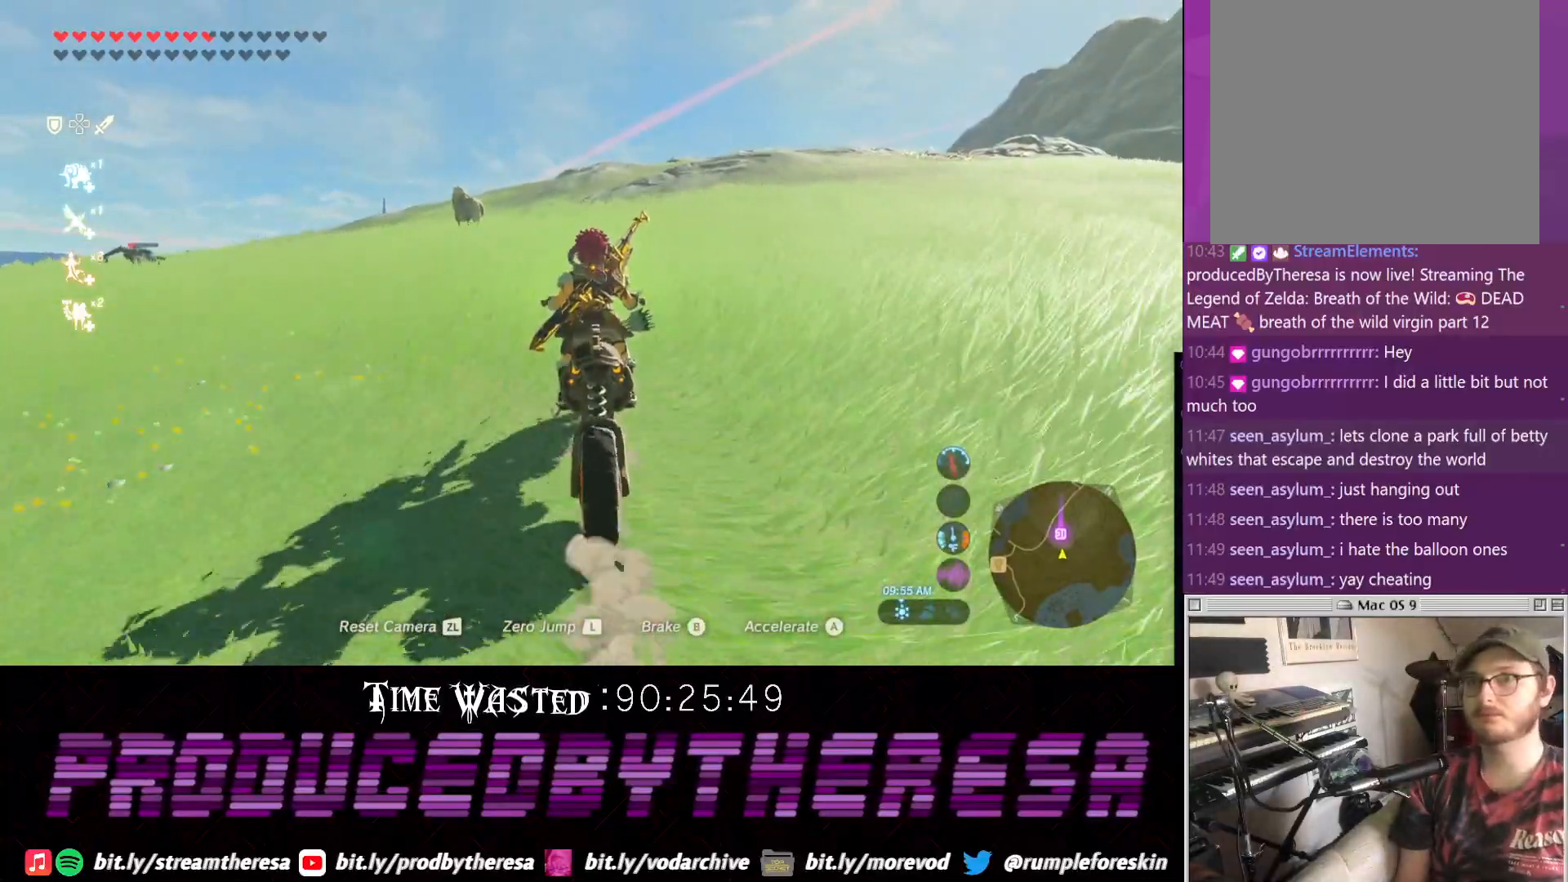
{"dt_ms": 500, "buttons": [], "left_stick": "up", "right_stick": "center", "events": []}
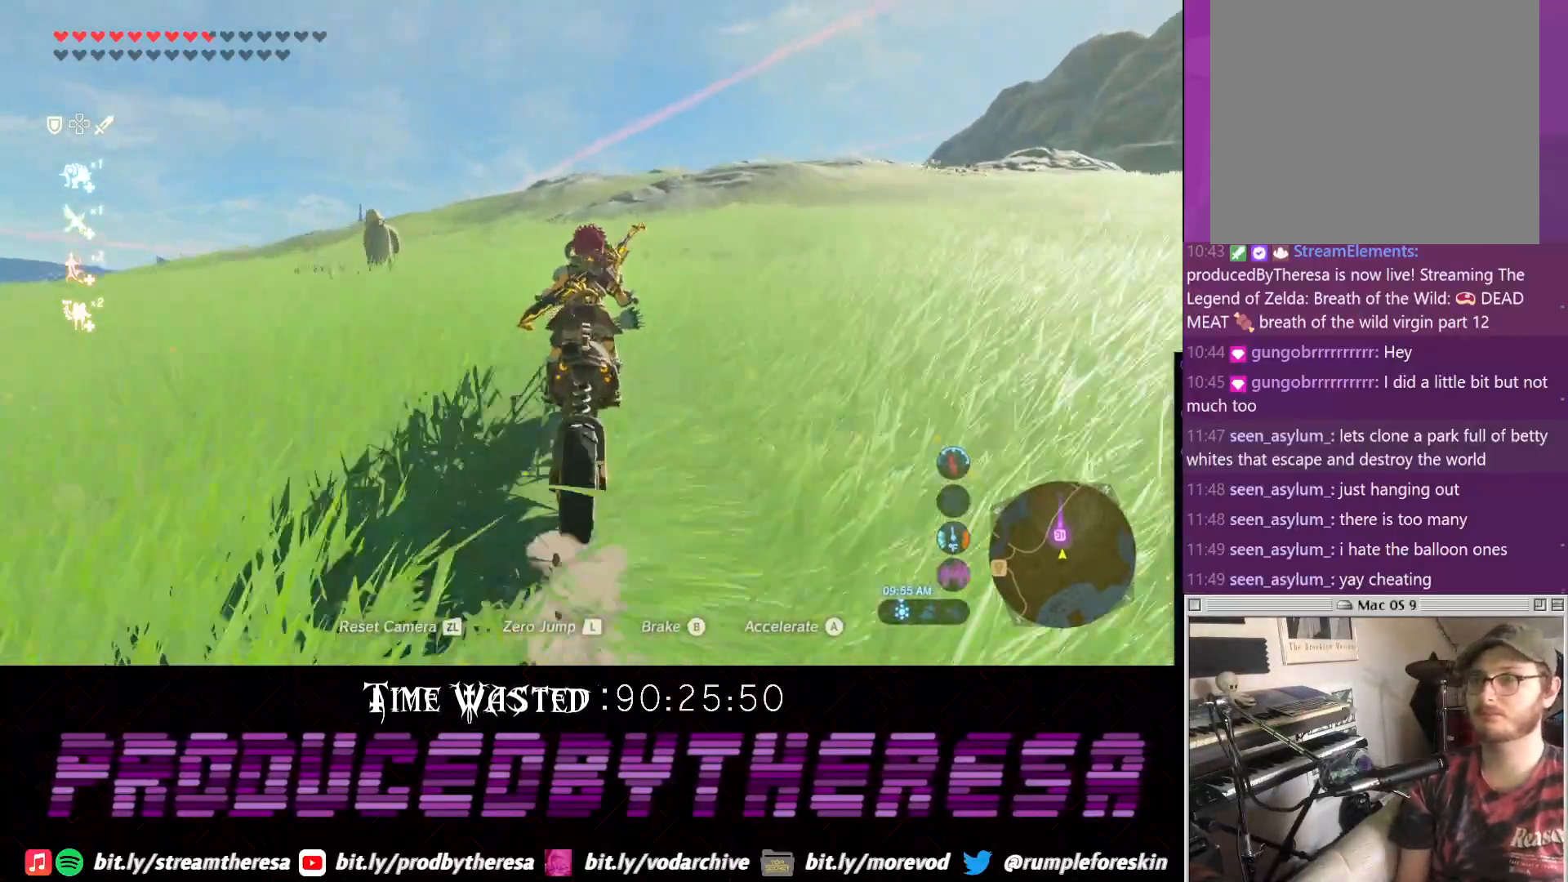
{"dt_ms": 500, "buttons": [], "left_stick": "up", "right_stick": "center", "events": []}
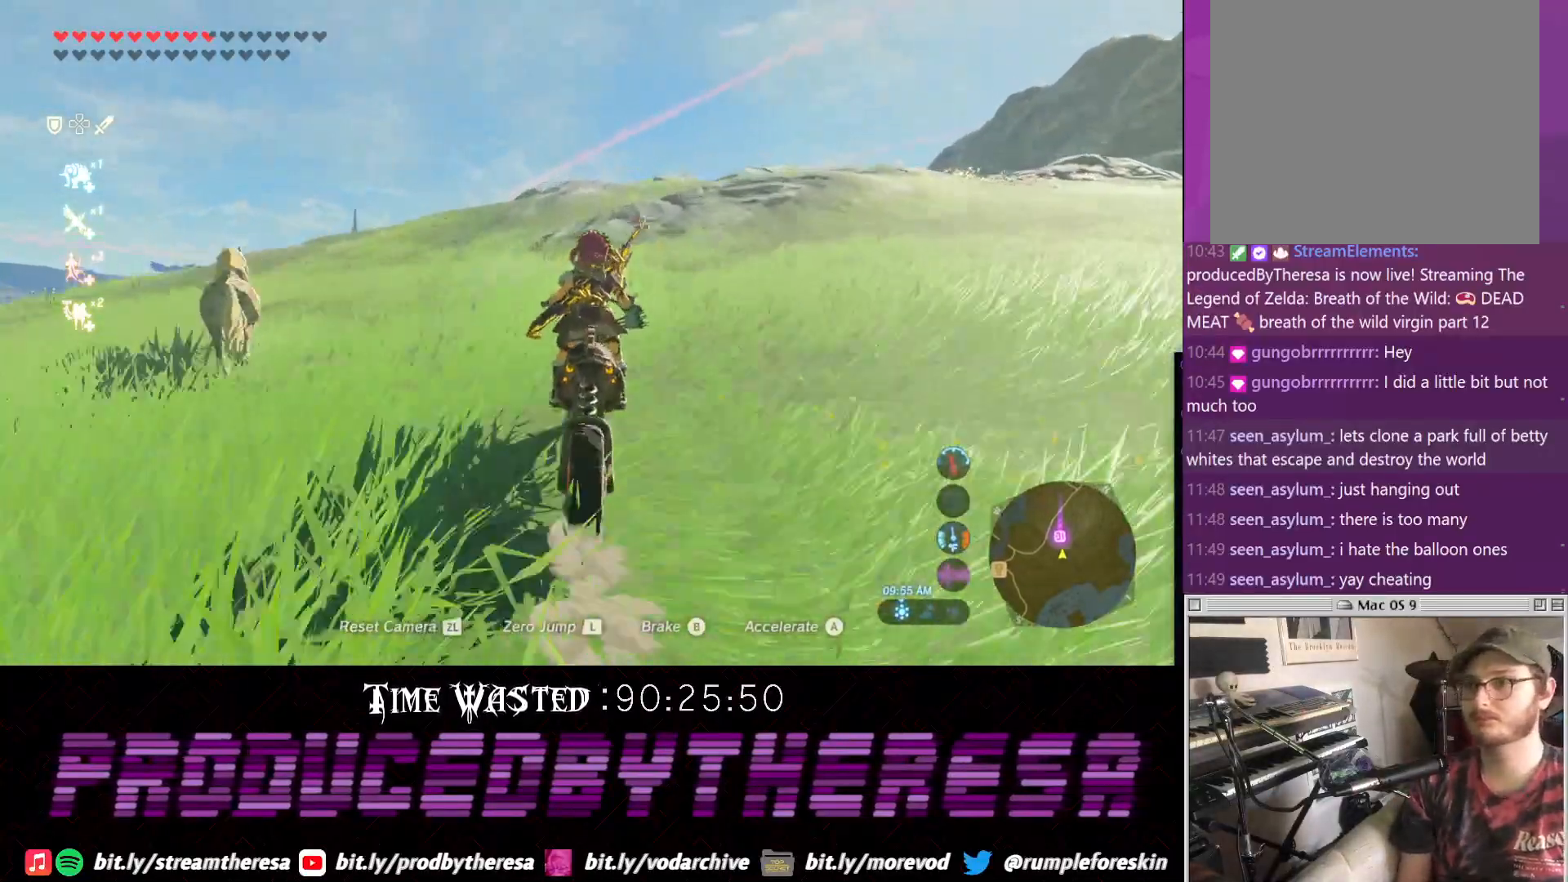
{"dt_ms": 500, "buttons": [], "left_stick": "up", "right_stick": "center", "events": []}
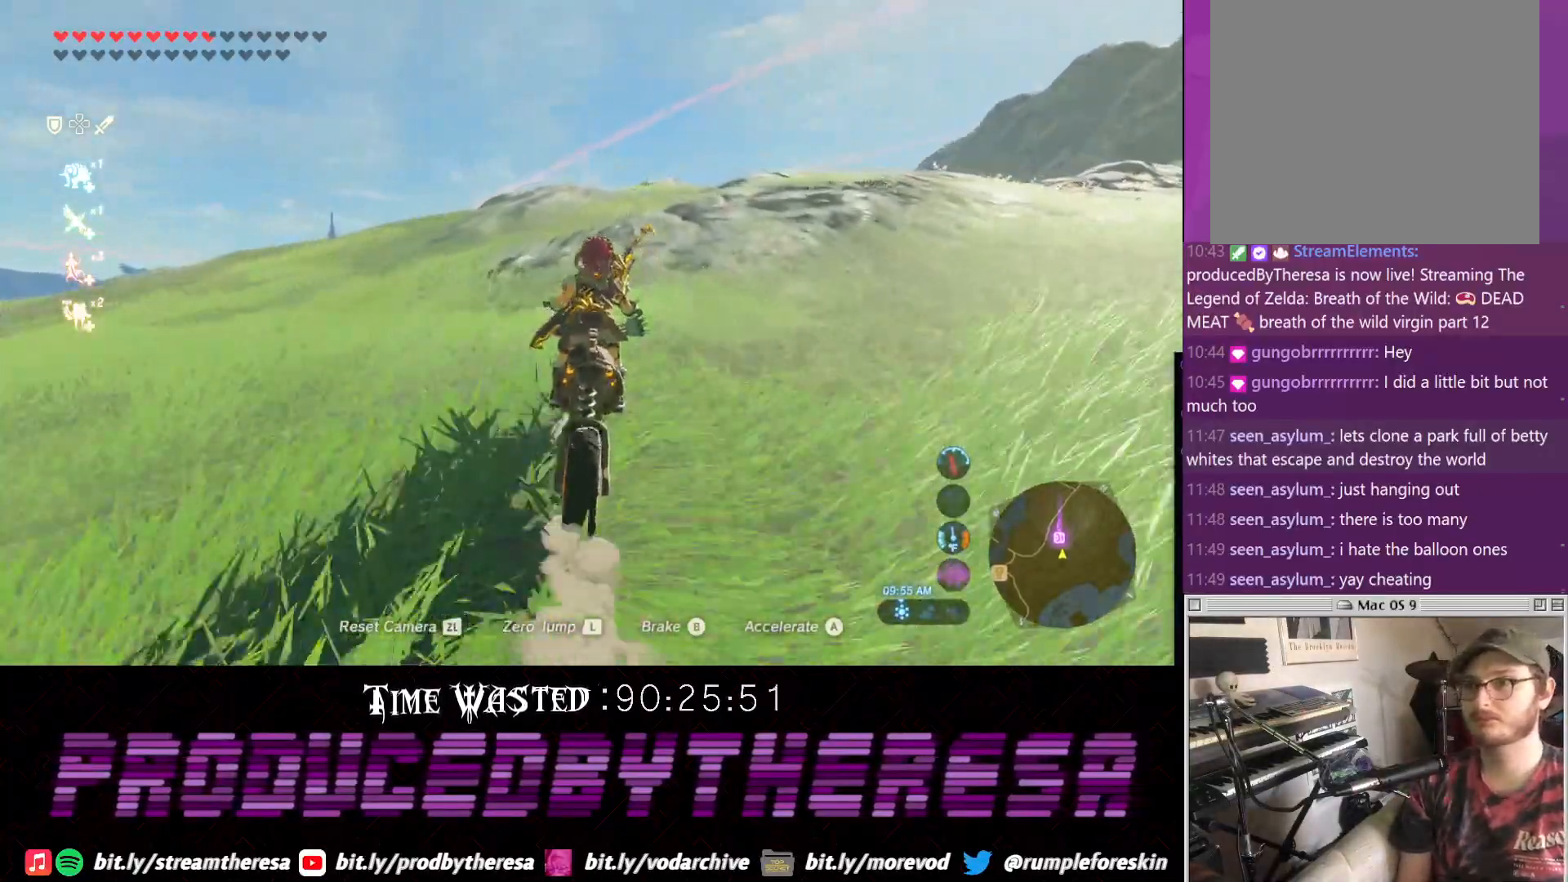
{"dt_ms": 500, "buttons": [], "left_stick": "up", "right_stick": "center", "events": []}
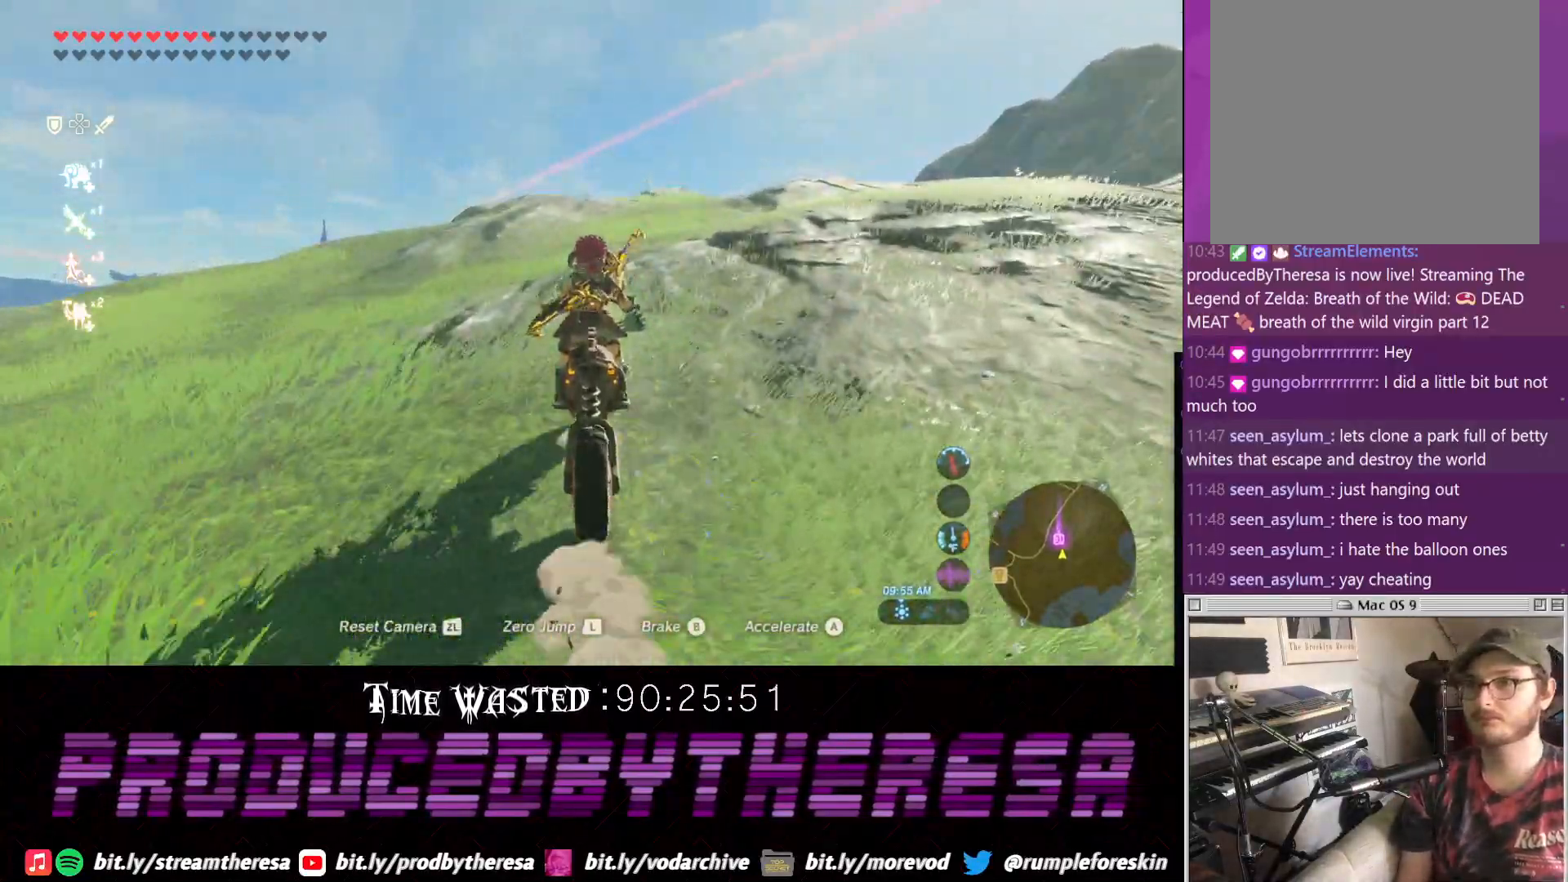
{"dt_ms": 500, "buttons": [], "left_stick": "up", "right_stick": "center", "events": []}
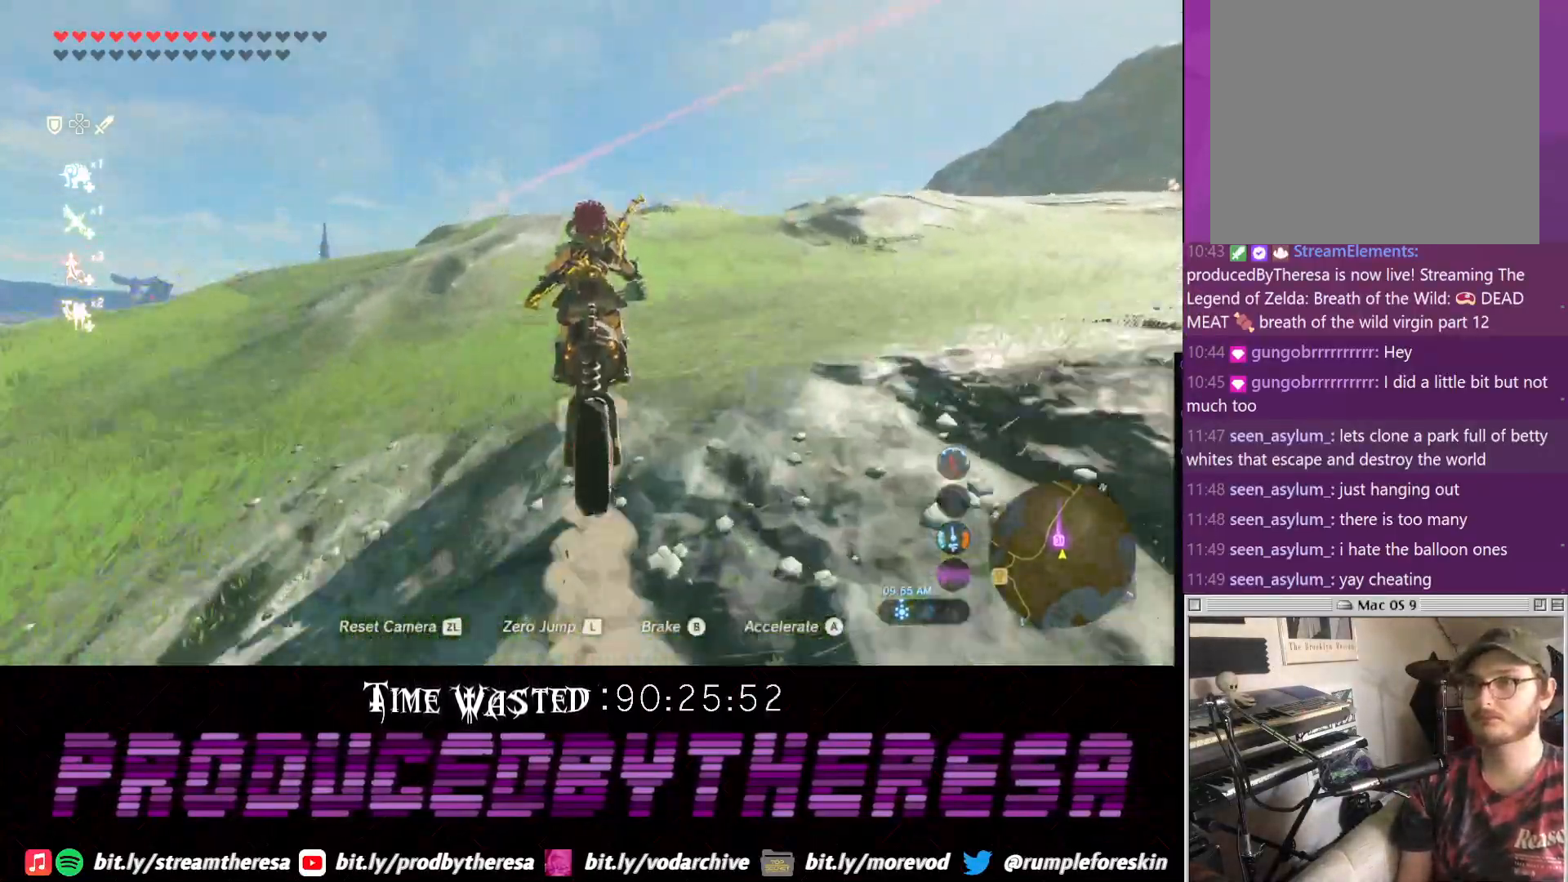
{"dt_ms": 500, "buttons": [], "left_stick": "up", "right_stick": "center", "events": [[117, "right_stick", "up"], [367, "right_stick", "center"]]}
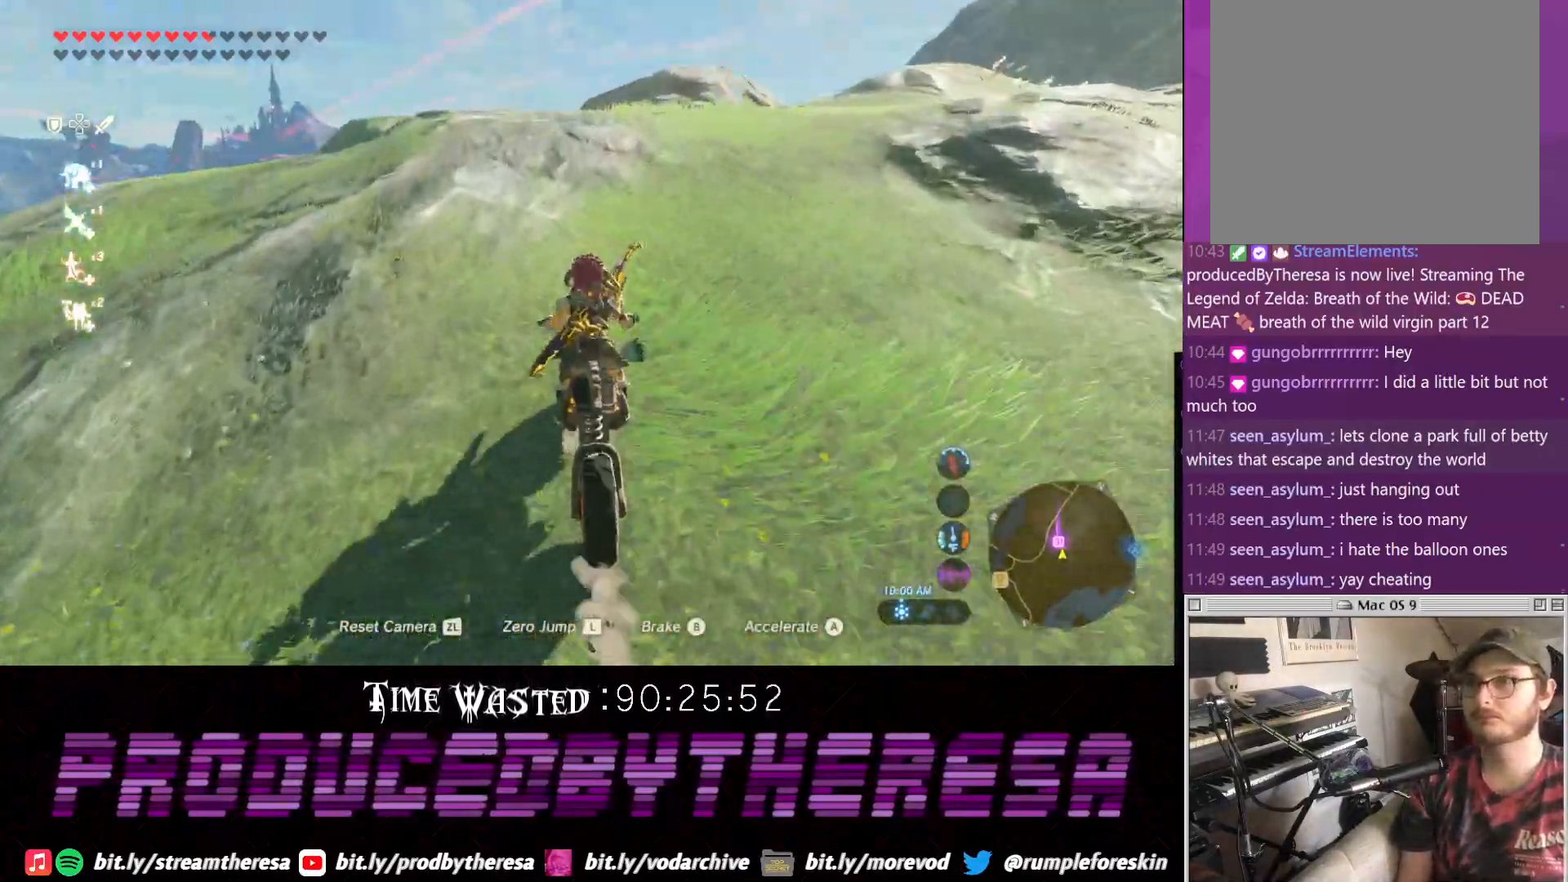
{"dt_ms": 500, "buttons": [], "left_stick": "up", "right_stick": "center", "events": []}
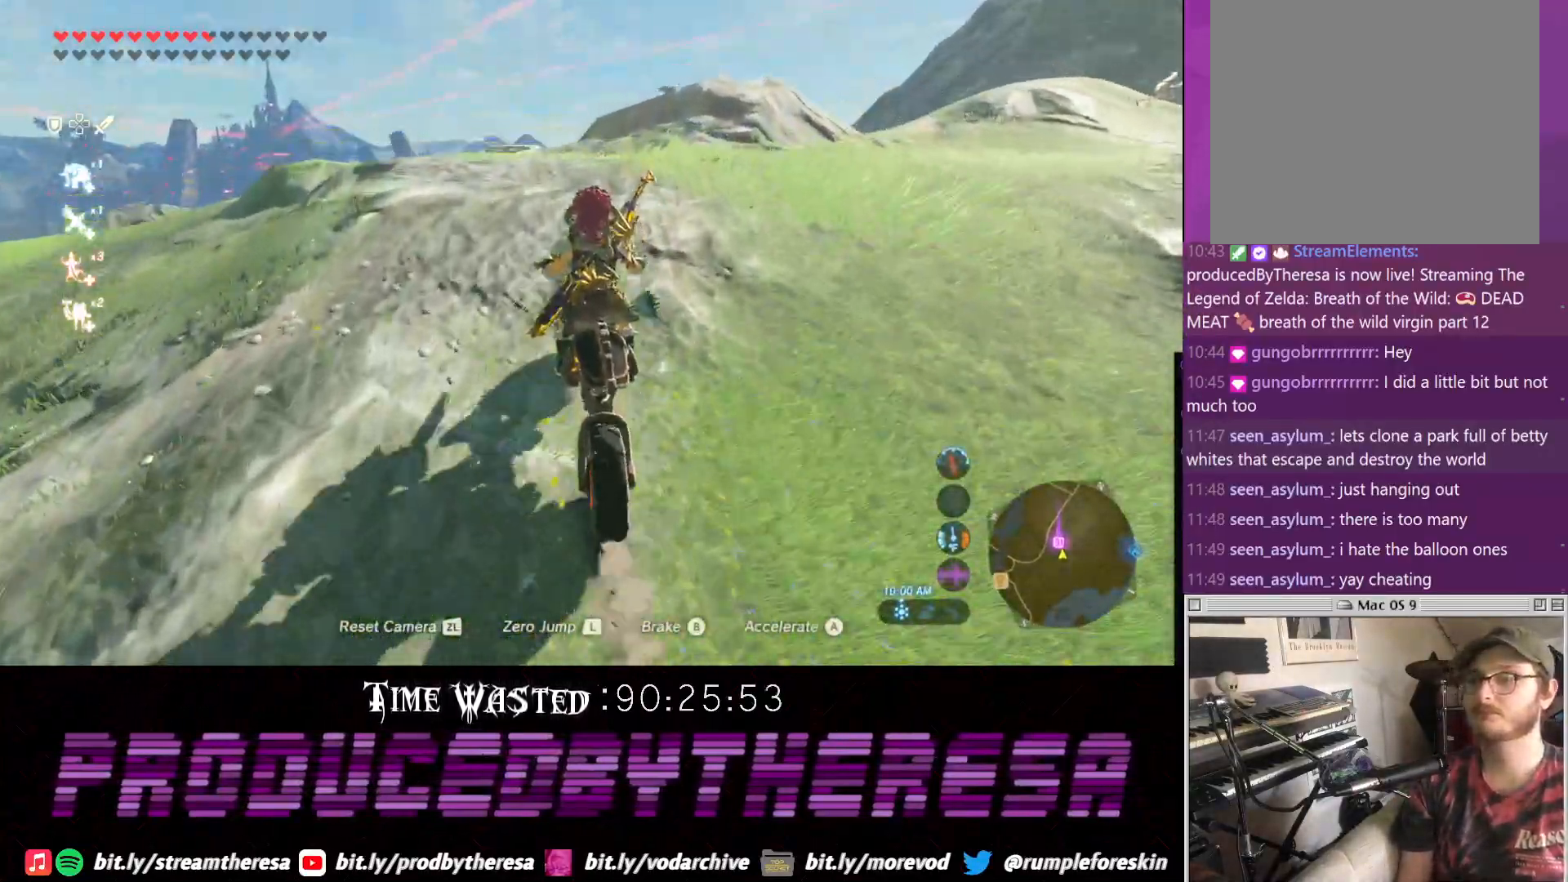
{"dt_ms": 500, "buttons": [], "left_stick": "up", "right_stick": "center", "events": [[133, "right_stick", "up"], [333, "right_stick", "center"]]}
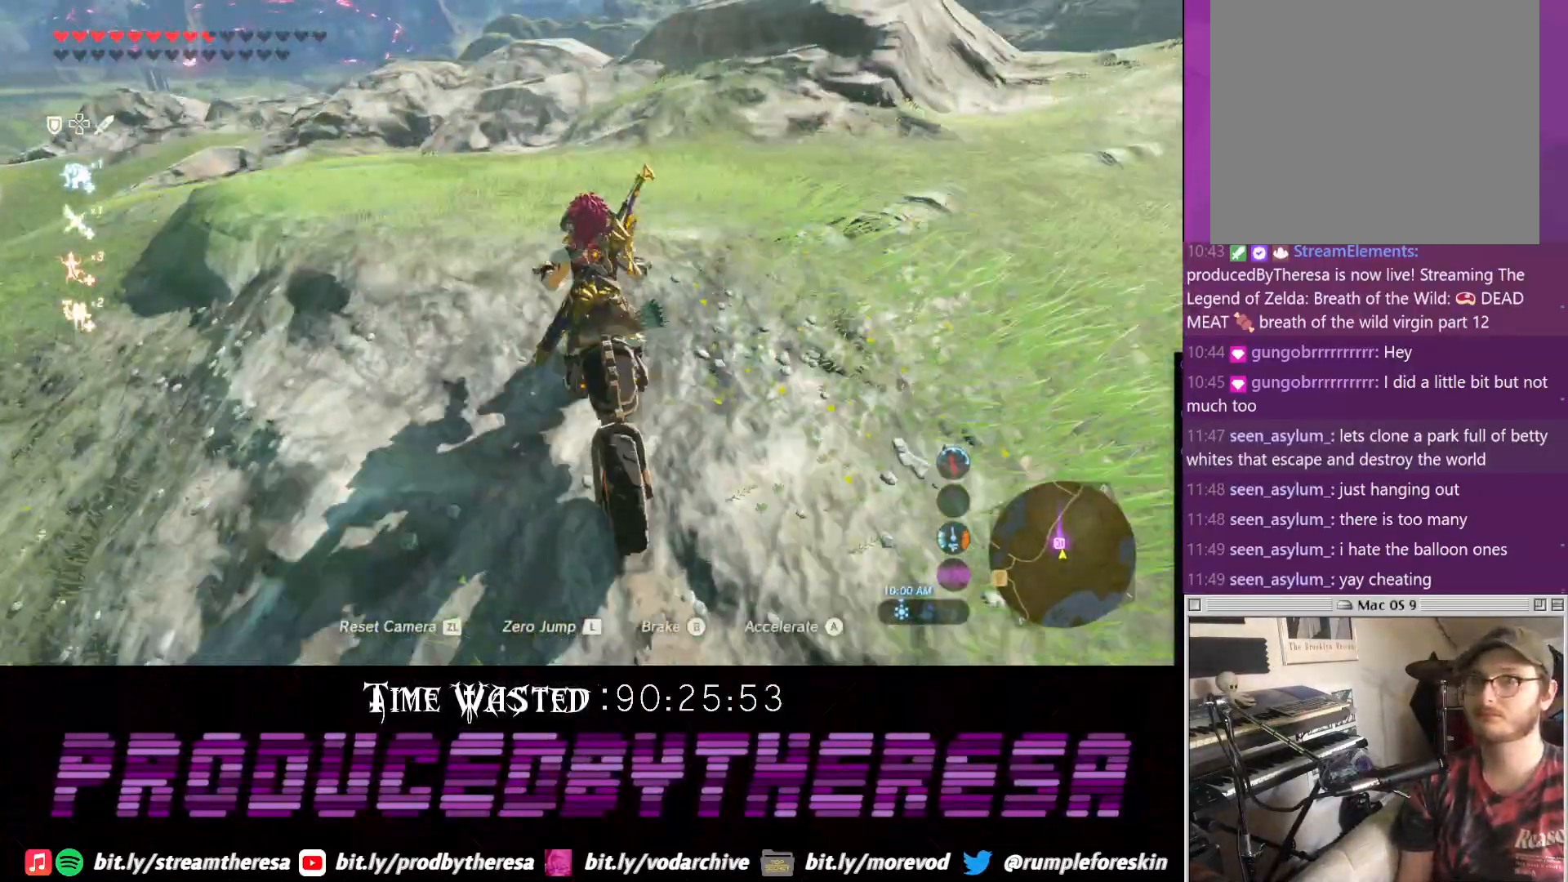
{"dt_ms": 500, "buttons": [], "left_stick": "up", "right_stick": "center", "events": []}
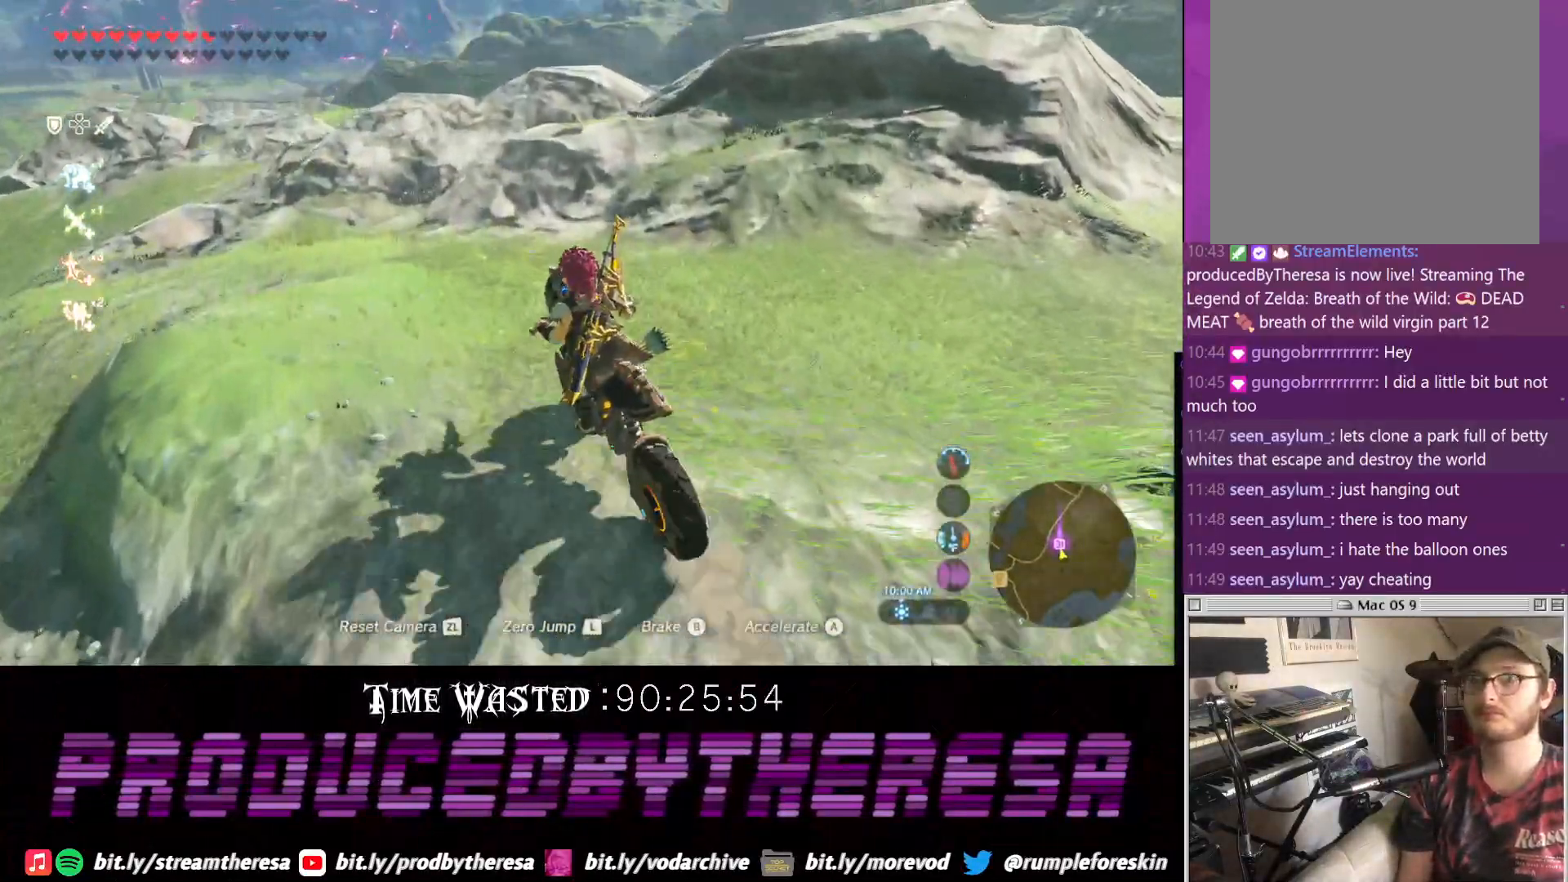
{"dt_ms": 500, "buttons": [], "left_stick": "up", "right_stick": "center", "events": []}
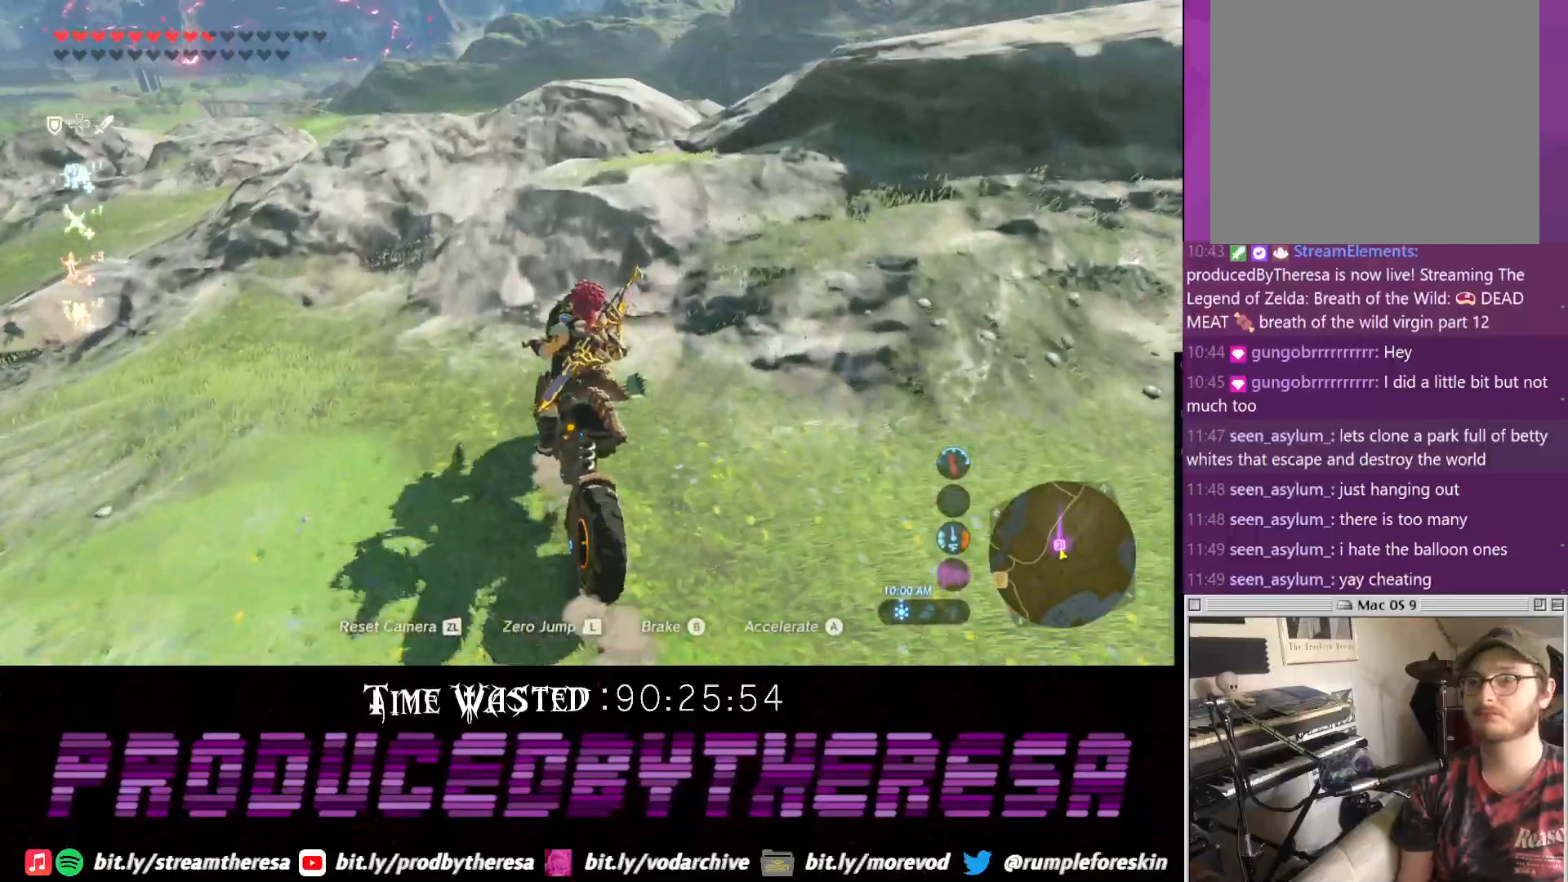
{"dt_ms": 500, "buttons": [], "left_stick": "up", "right_stick": "center", "events": []}
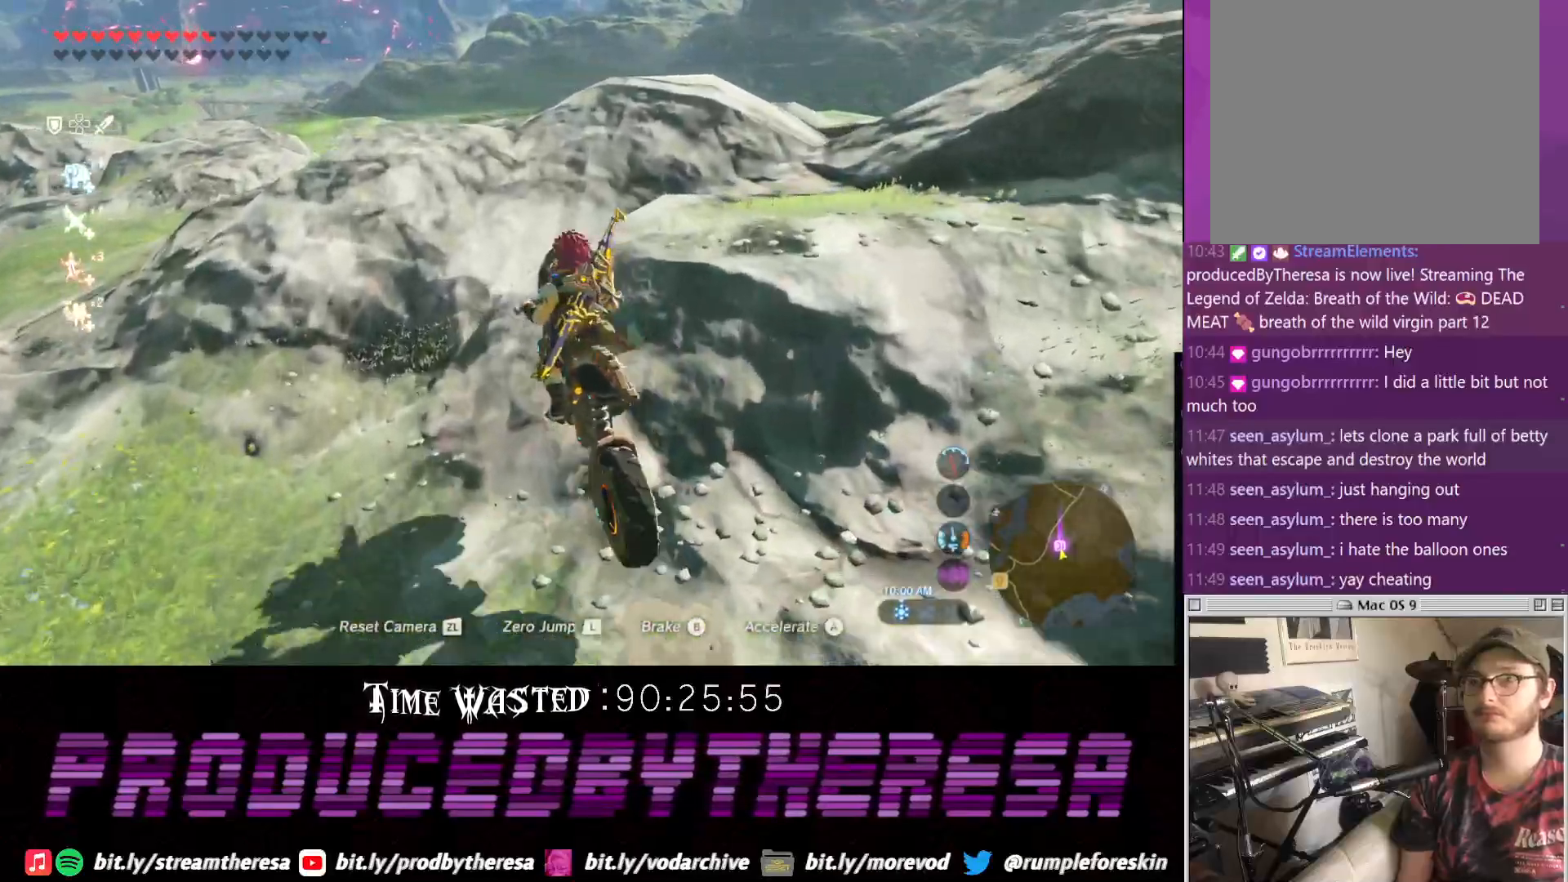
{"dt_ms": 500, "buttons": [], "left_stick": "up", "right_stick": "center", "events": []}
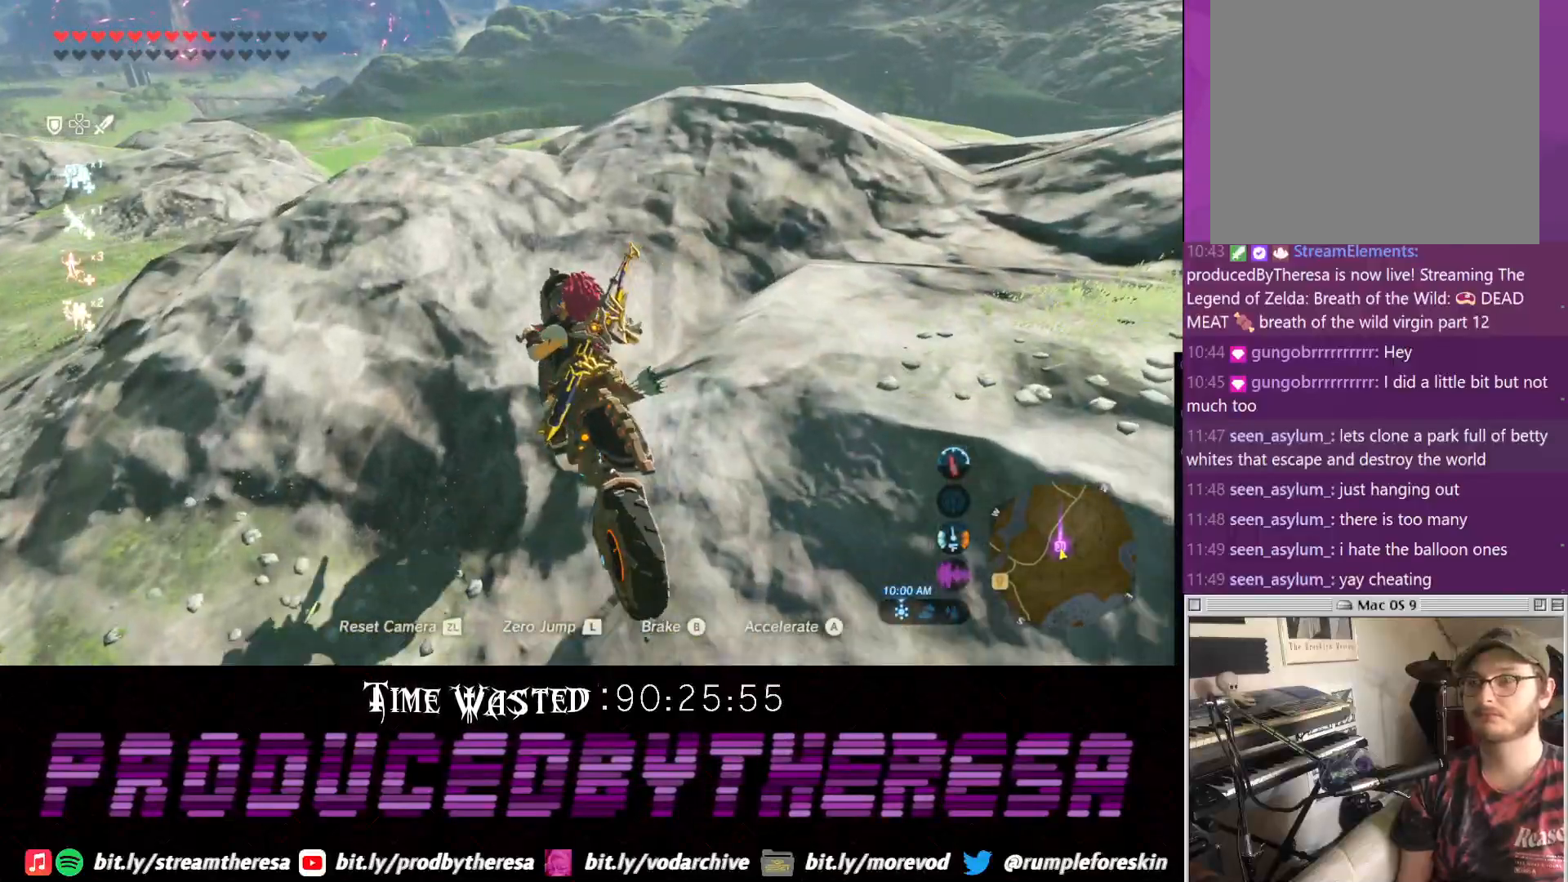
{"dt_ms": 500, "buttons": [], "left_stick": "up", "right_stick": "center", "events": []}
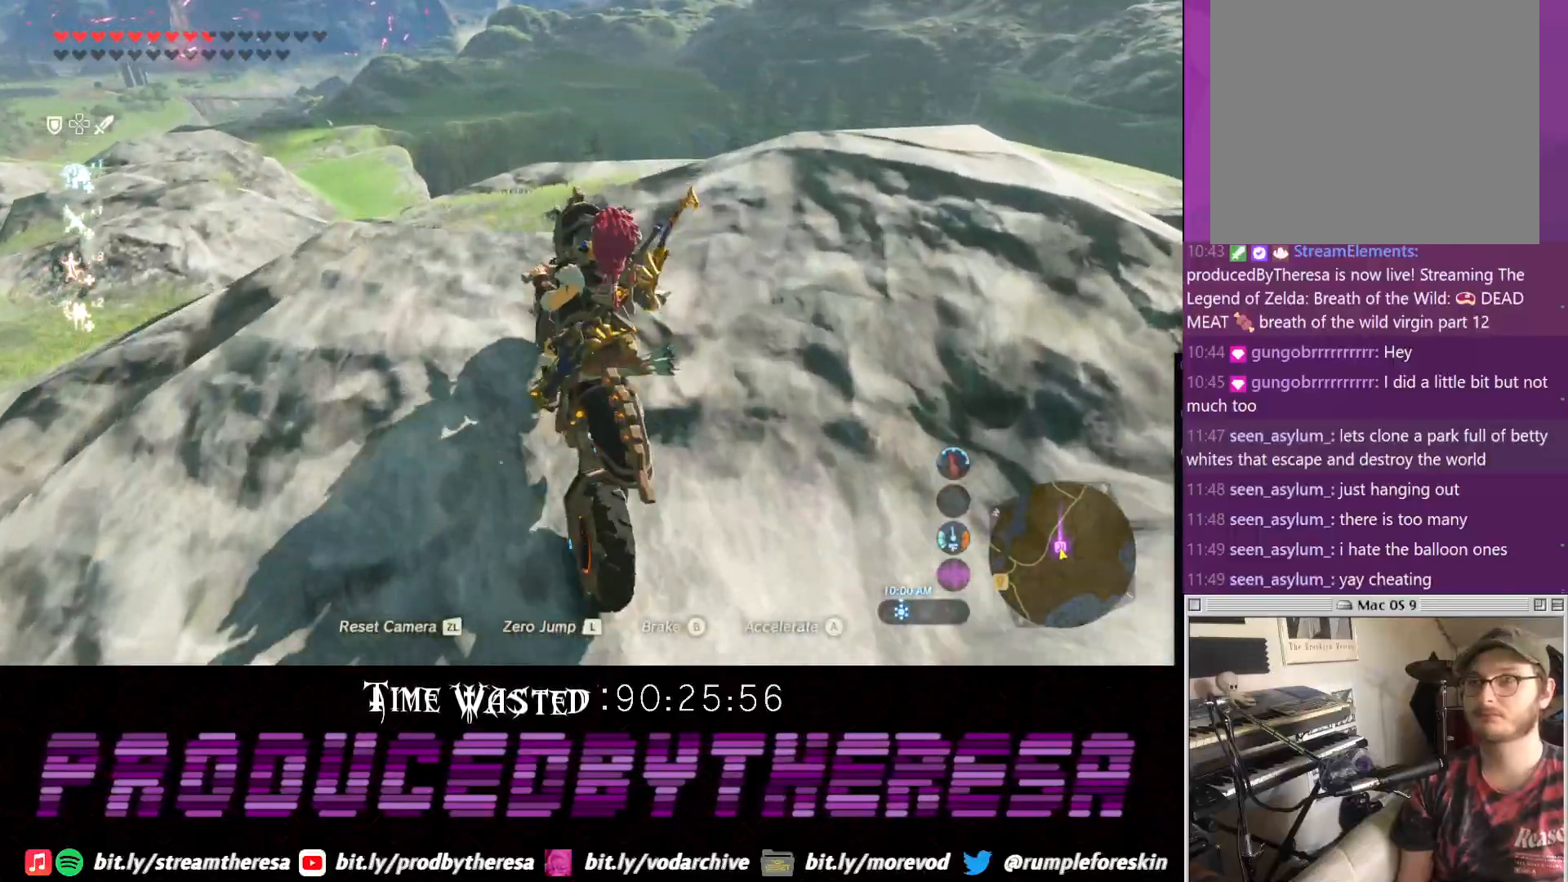
{"dt_ms": 500, "buttons": [], "left_stick": "up", "right_stick": "center", "events": [[200, "right_stick", "up"], [467, "right_stick", "center"]]}
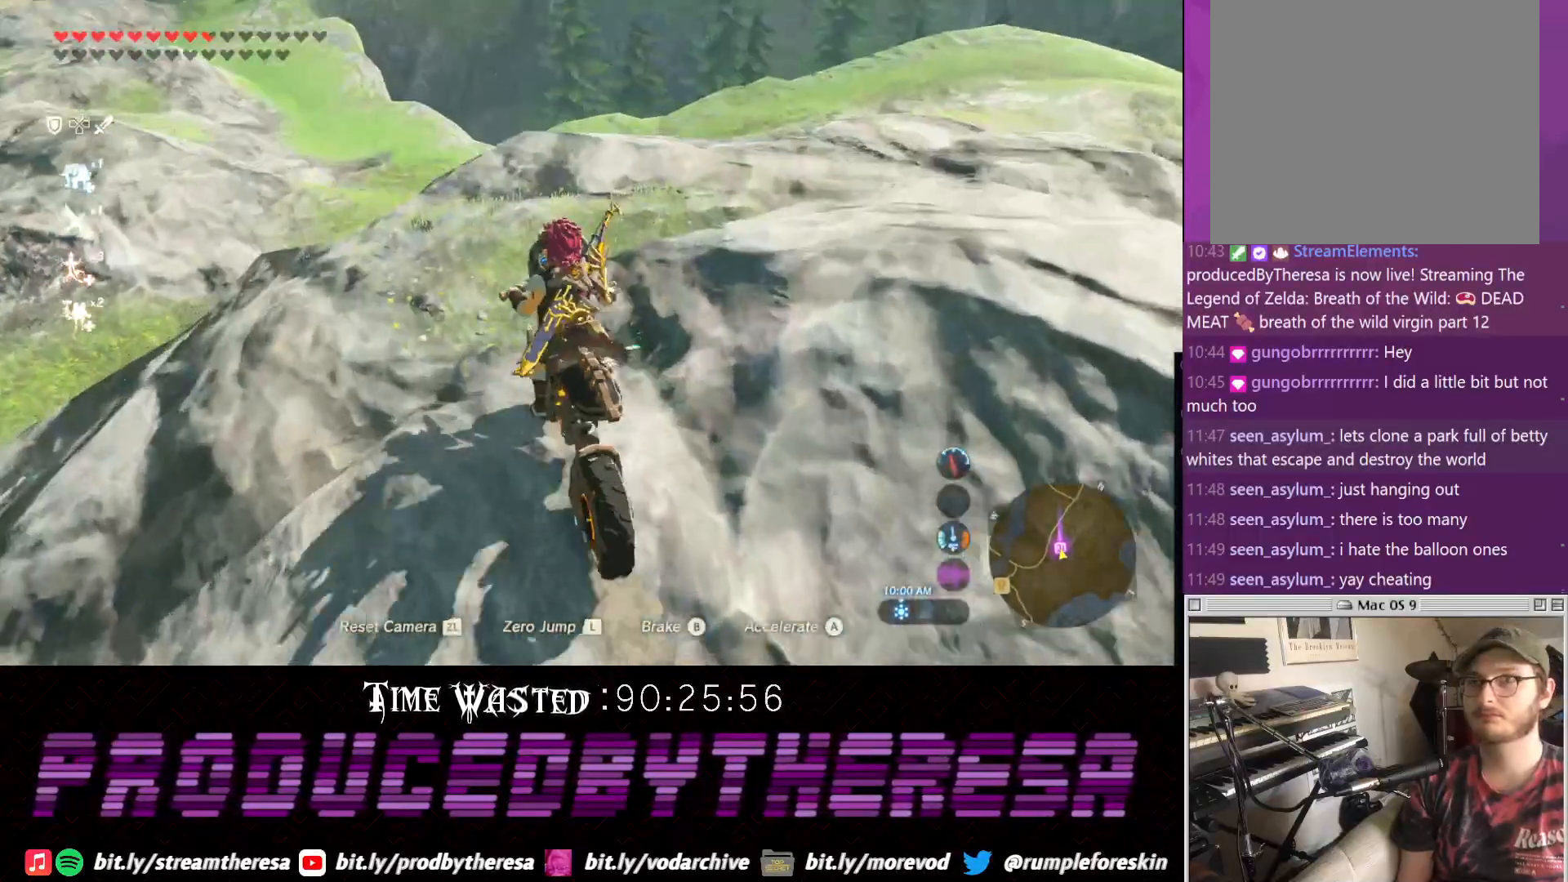
{"dt_ms": 500, "buttons": [], "left_stick": "up", "right_stick": "center", "events": []}
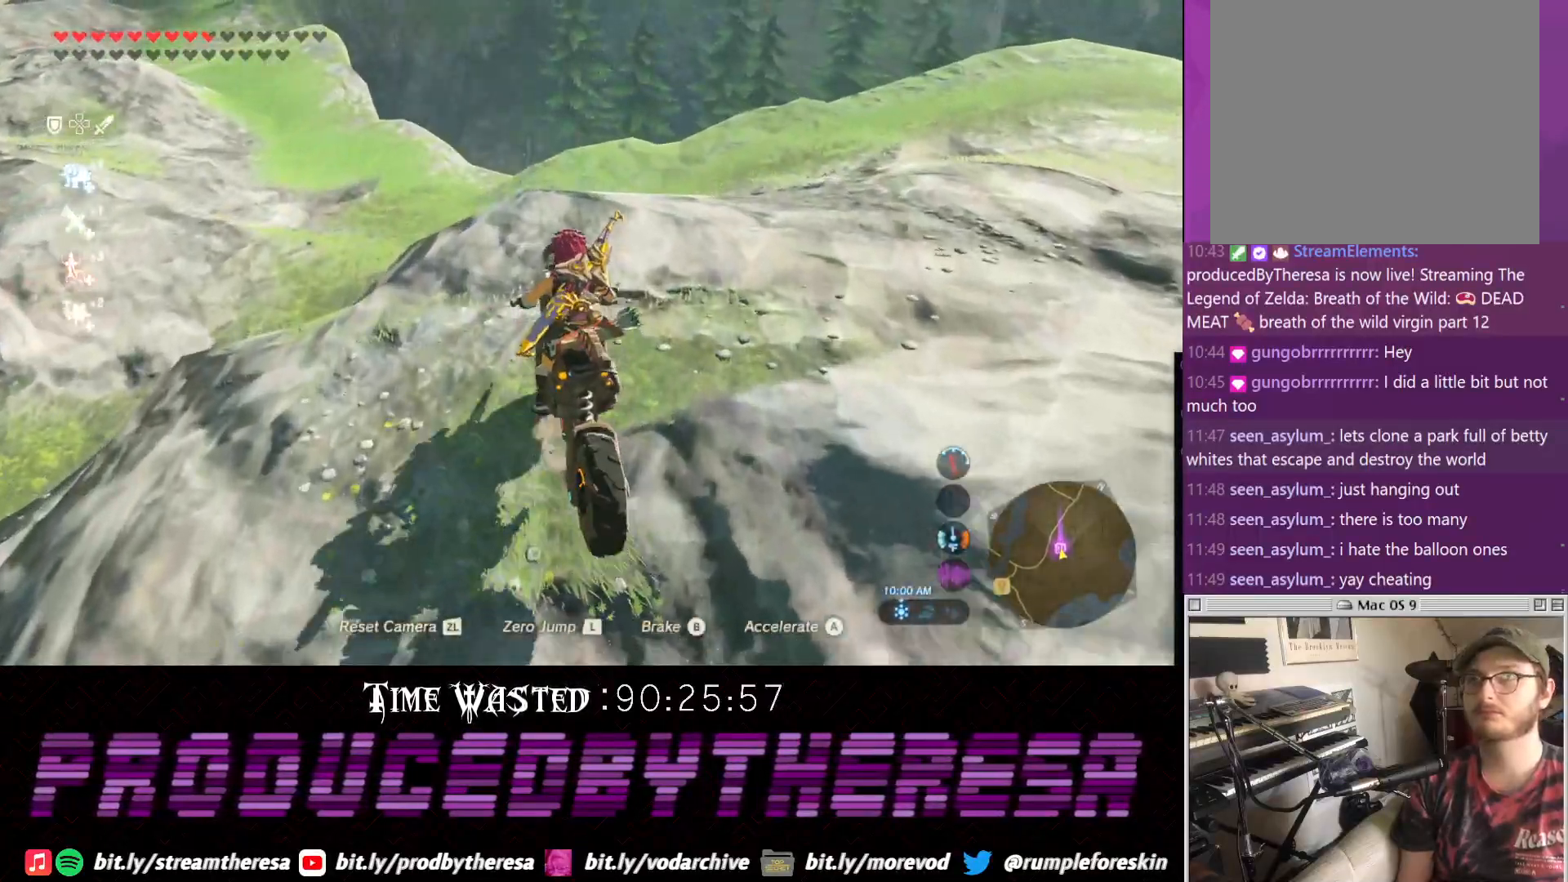
{"dt_ms": 1000, "buttons": [], "left_stick": "up", "right_stick": "center"}
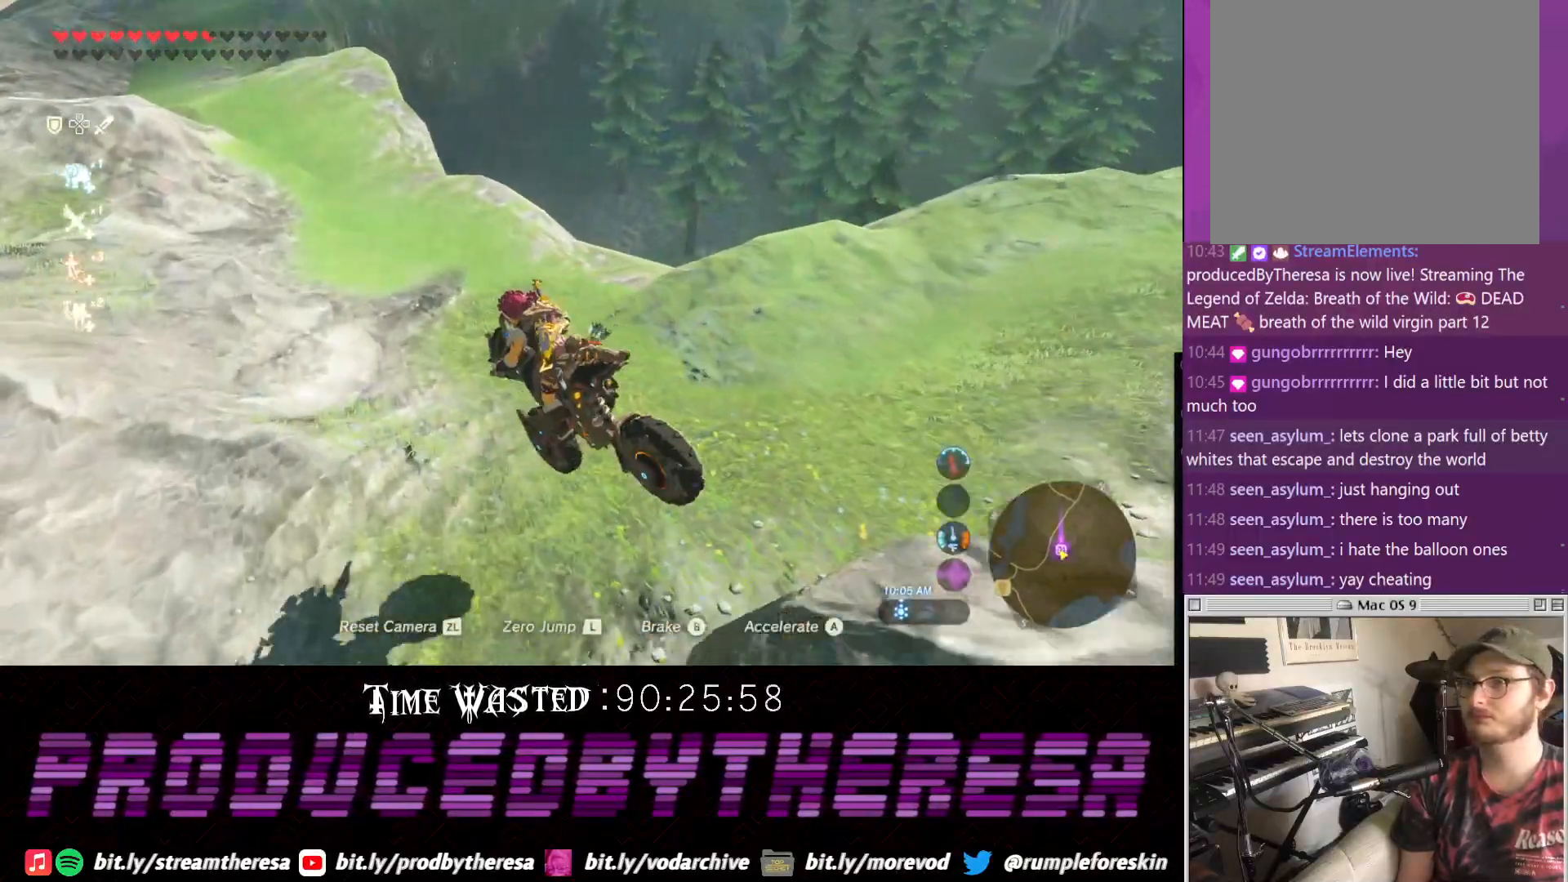
{"dt_ms": 500, "buttons": [], "left_stick": "up", "right_stick": "down-left", "events": [[433, "right_stick", "down-left"]]}
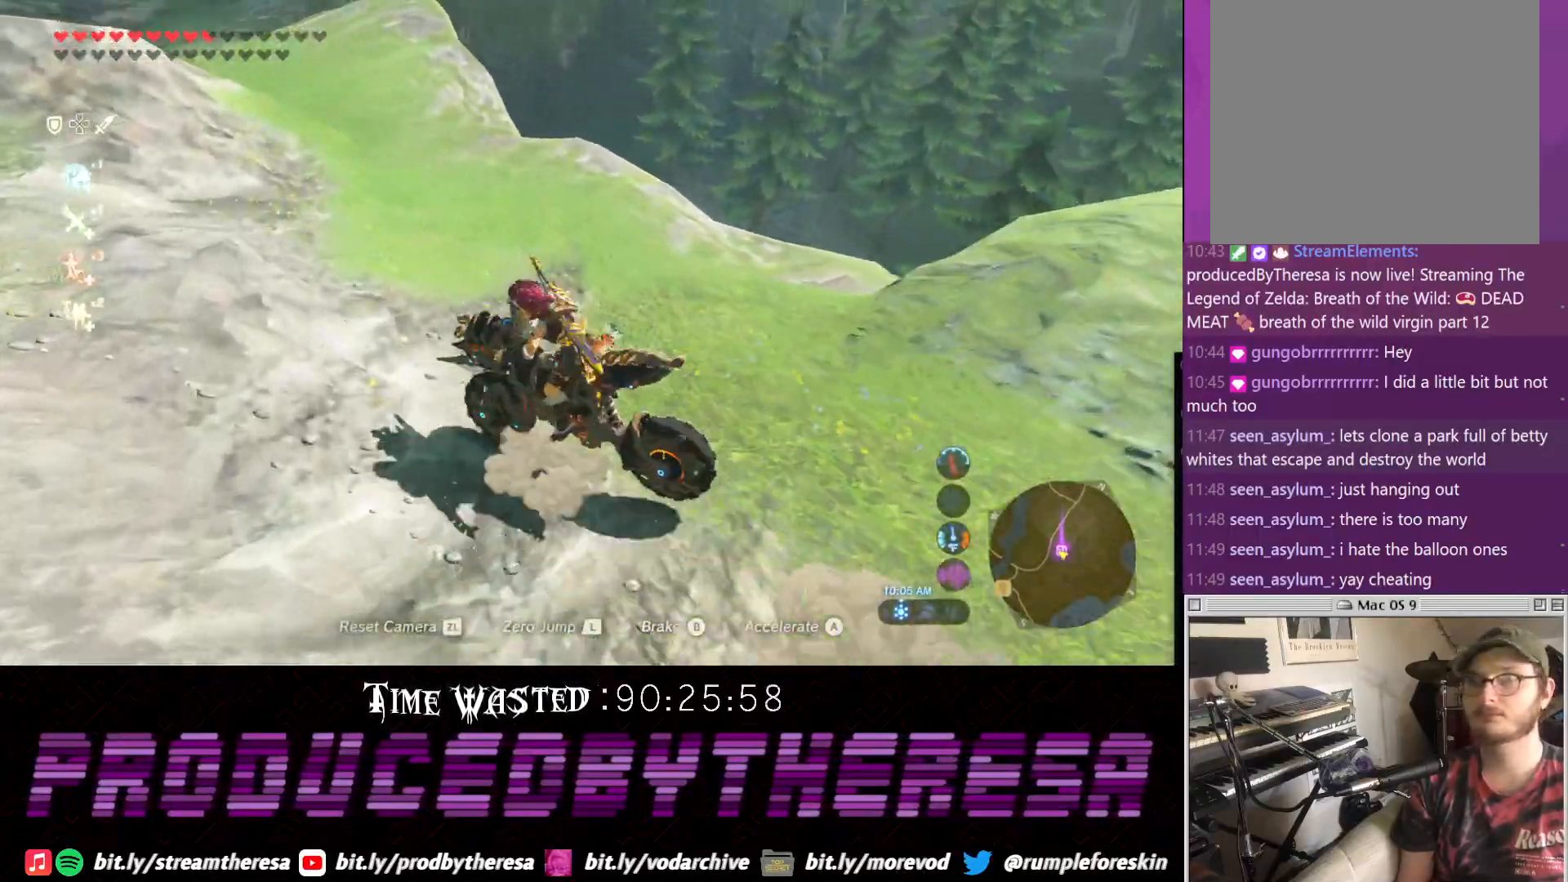
{"dt_ms": 500, "buttons": [], "left_stick": "up-right", "right_stick": "center", "events": [[133, "left_stick", "up-right"], [200, "right_stick", "center"]]}
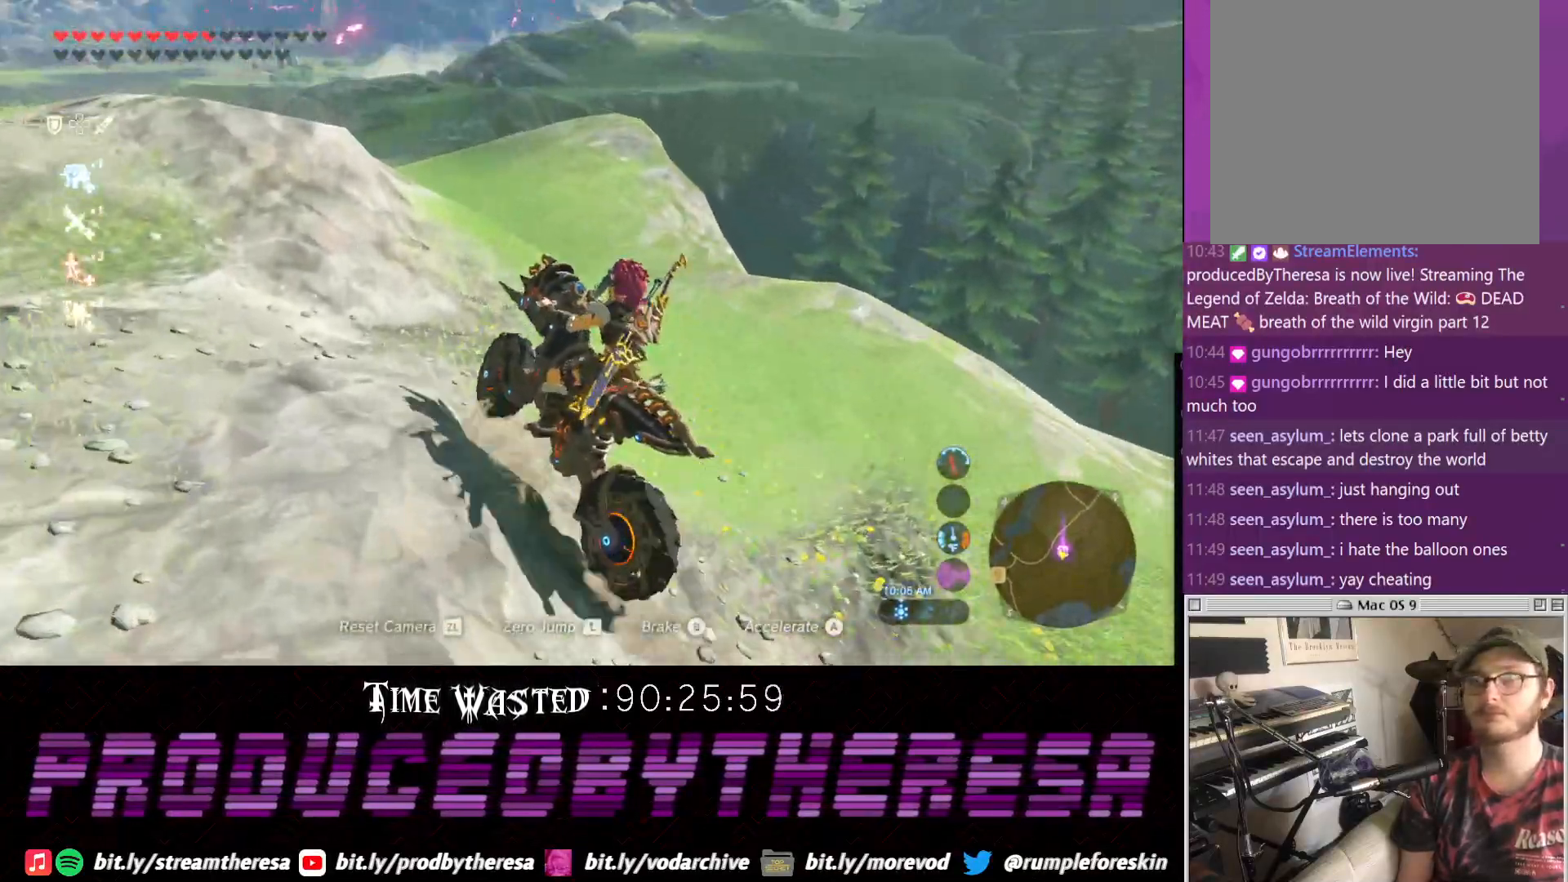
{"dt_ms": 500, "buttons": [], "left_stick": "up-right", "right_stick": "center", "events": []}
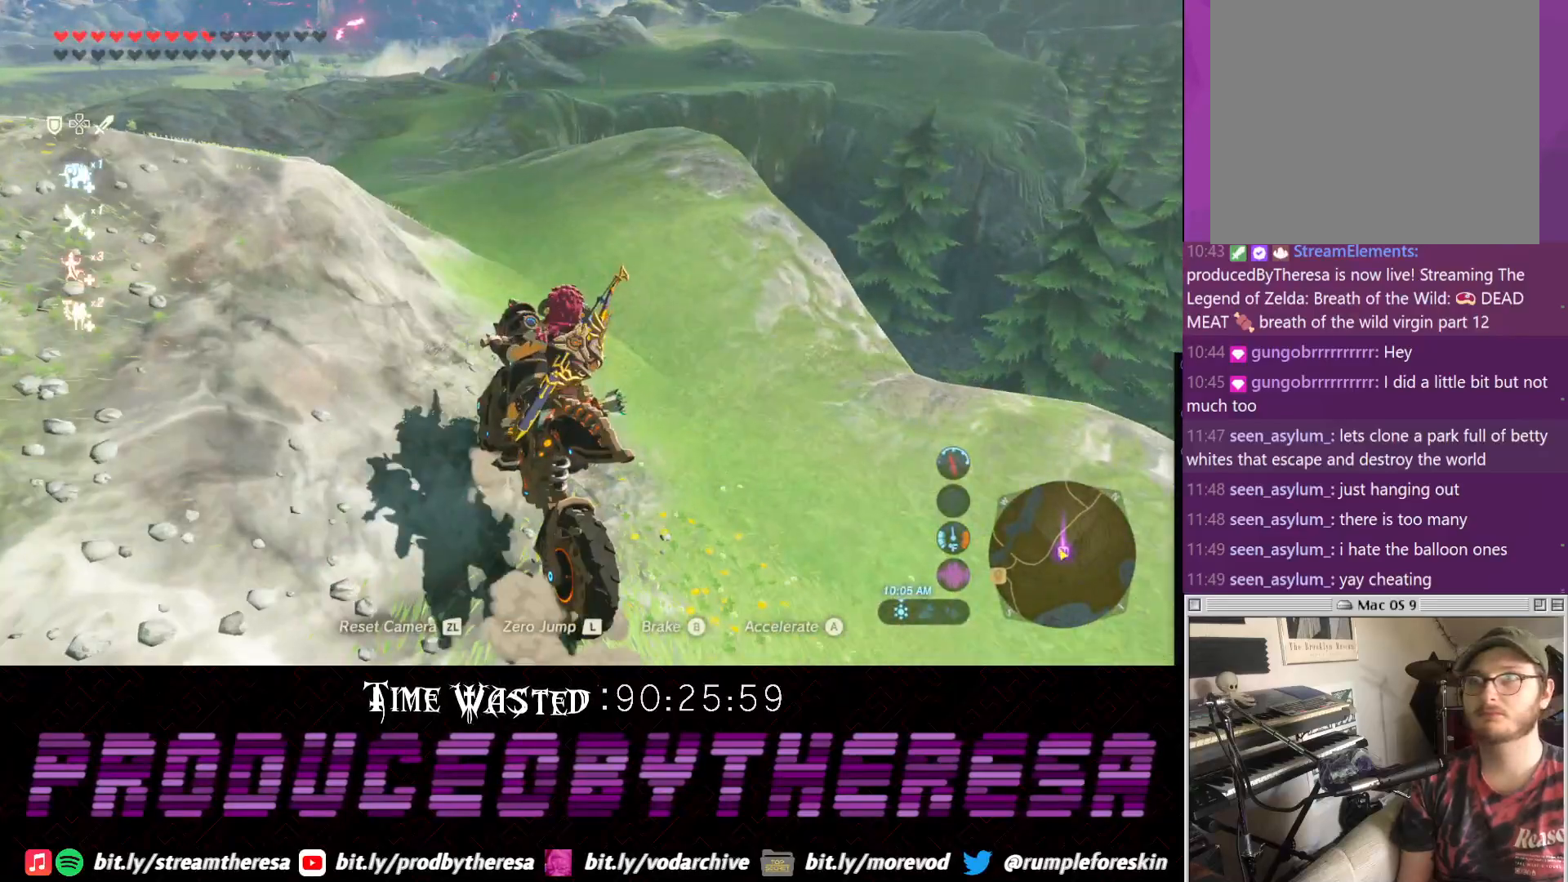
{"dt_ms": 500, "buttons": [], "left_stick": "up", "right_stick": "center", "events": [[133, "right_stick", "up"], [183, "left_stick", "up"], [317, "right_stick", "center"]]}
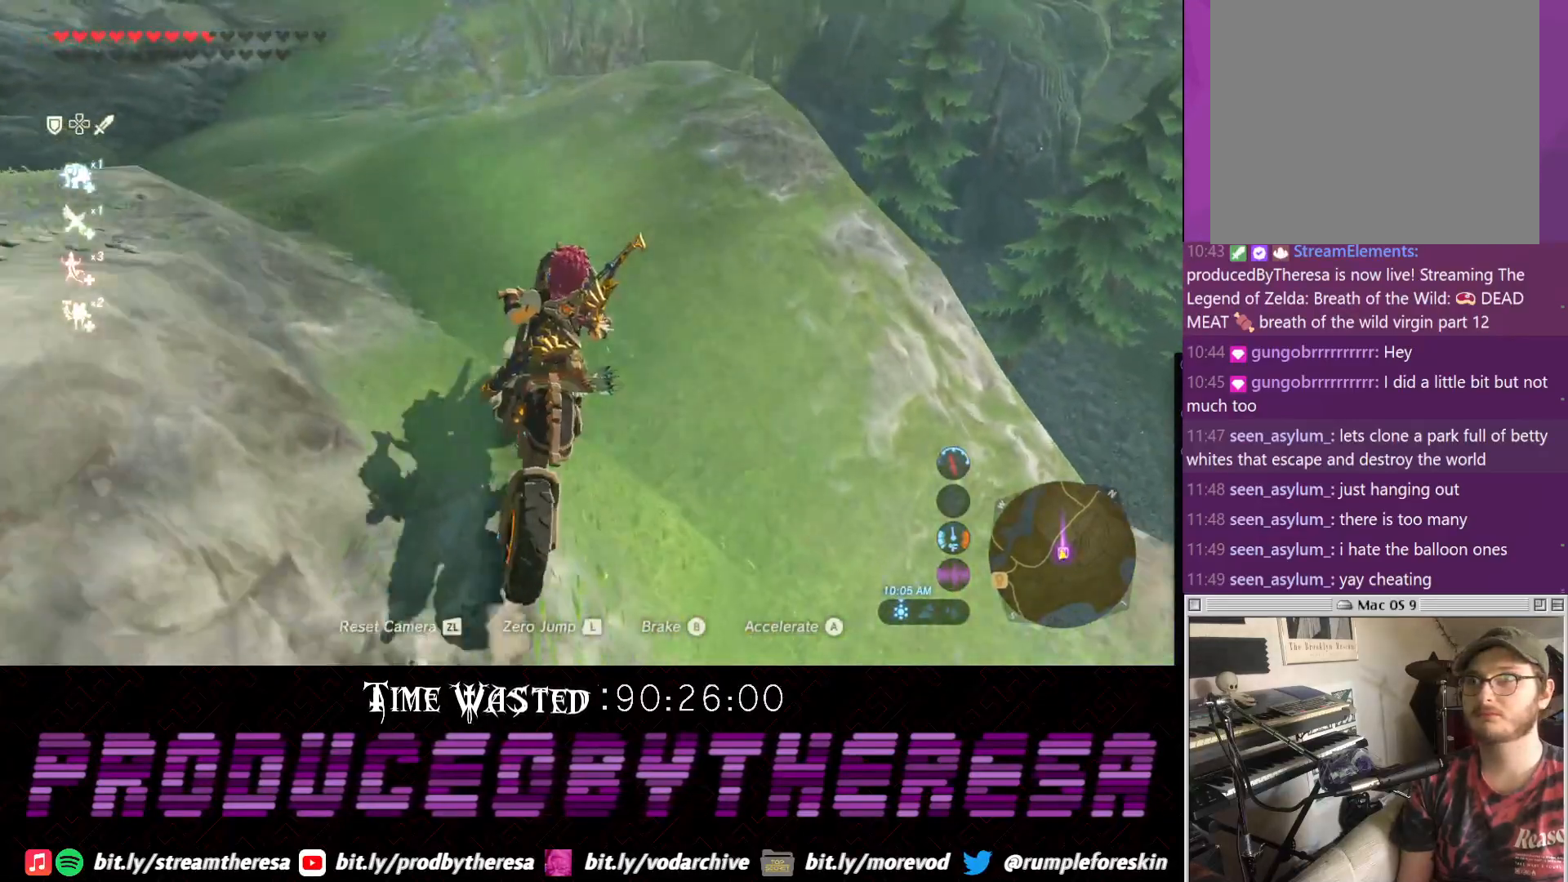
{"dt_ms": 500, "buttons": [], "left_stick": "up", "right_stick": "up", "events": [[267, "right_stick", "up"]]}
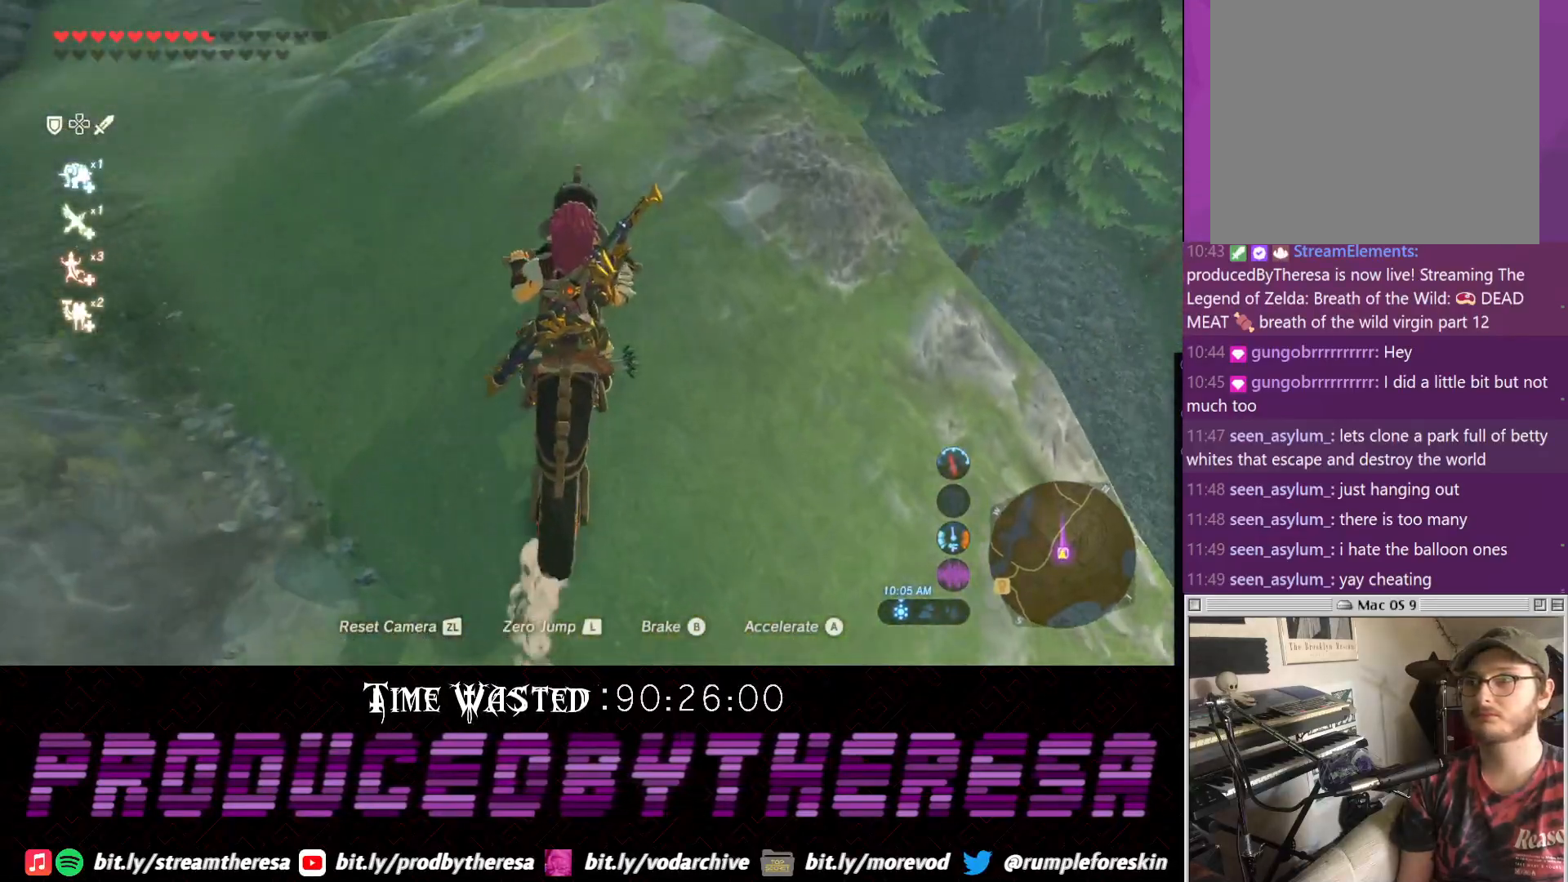
{"dt_ms": 500, "buttons": ["CROSS"], "left_stick": "up-right", "right_stick": "center", "events": [[117, "right_stick", "center"], [267, "left_stick", "up-right"], [467, "CROSS", "down"]]}
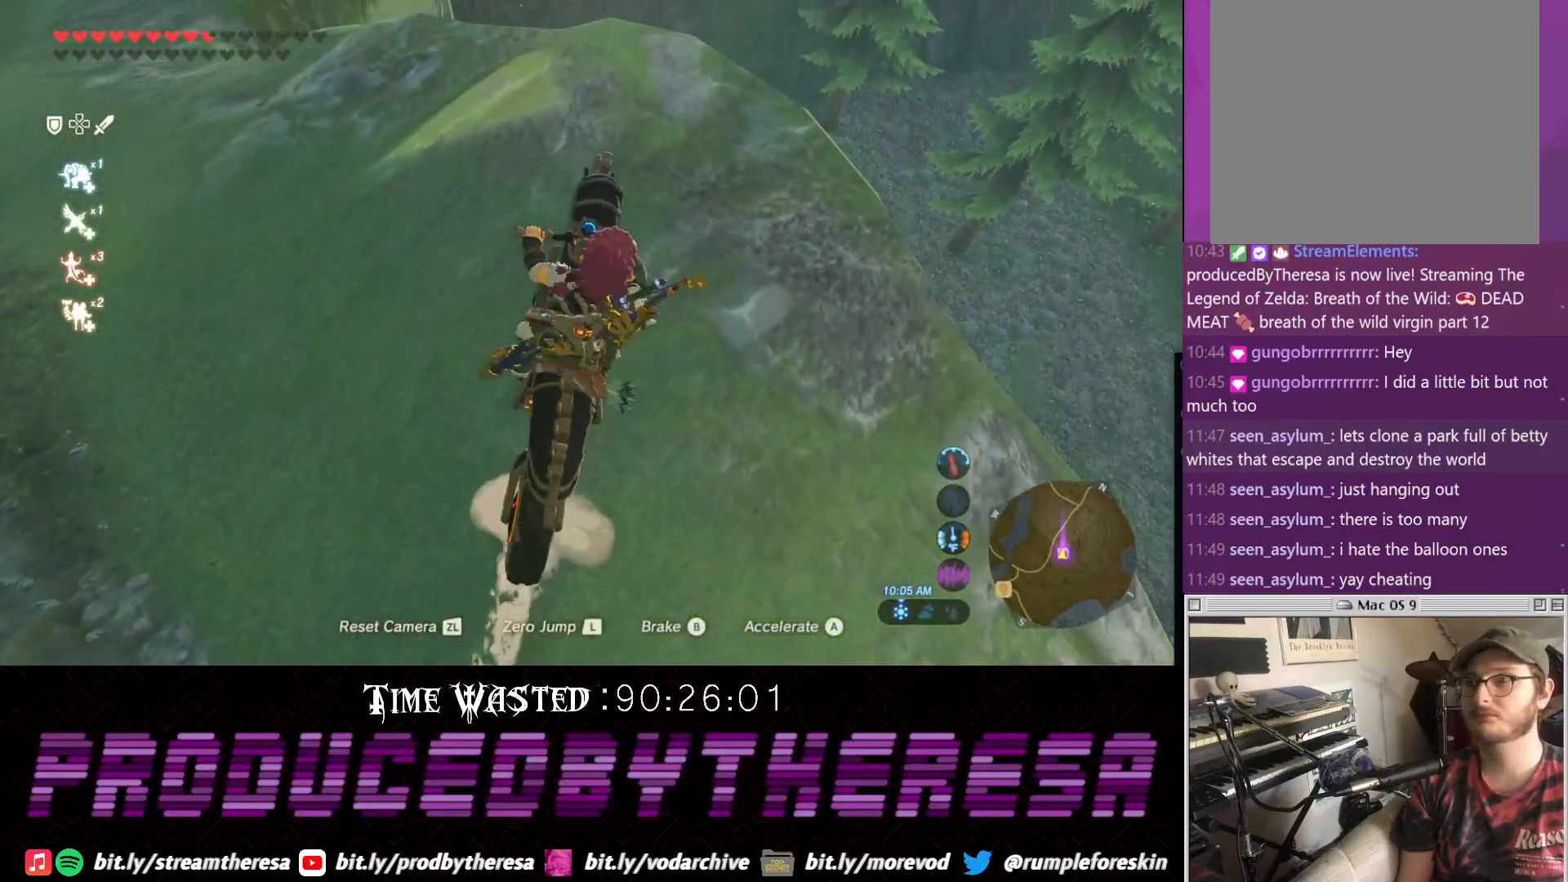
{"dt_ms": 500, "buttons": [], "left_stick": "up", "right_stick": "up-right", "events": [[67, "left_stick", "up"], [100, "CROSS", "up"], [250, "right_stick", "up-right"]]}
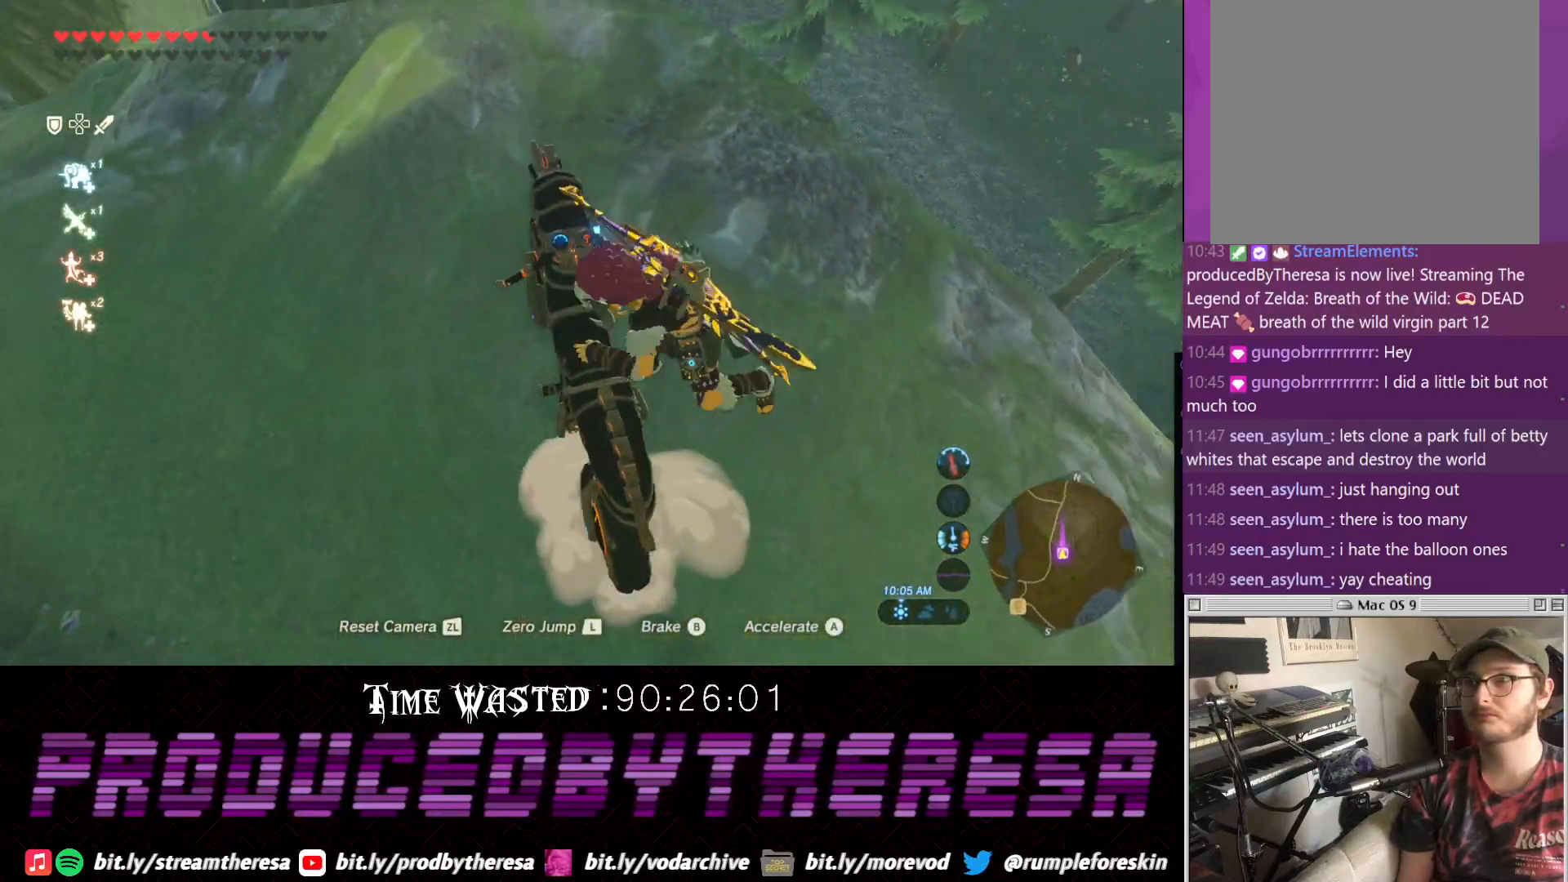
{"dt_ms": 500, "buttons": ["CROSS"], "left_stick": "up", "right_stick": "center", "events": [[50, "right_stick", "down-right"], [183, "right_stick", "down"], [367, "right_stick", "center"], [500, "CROSS", "down"]]}
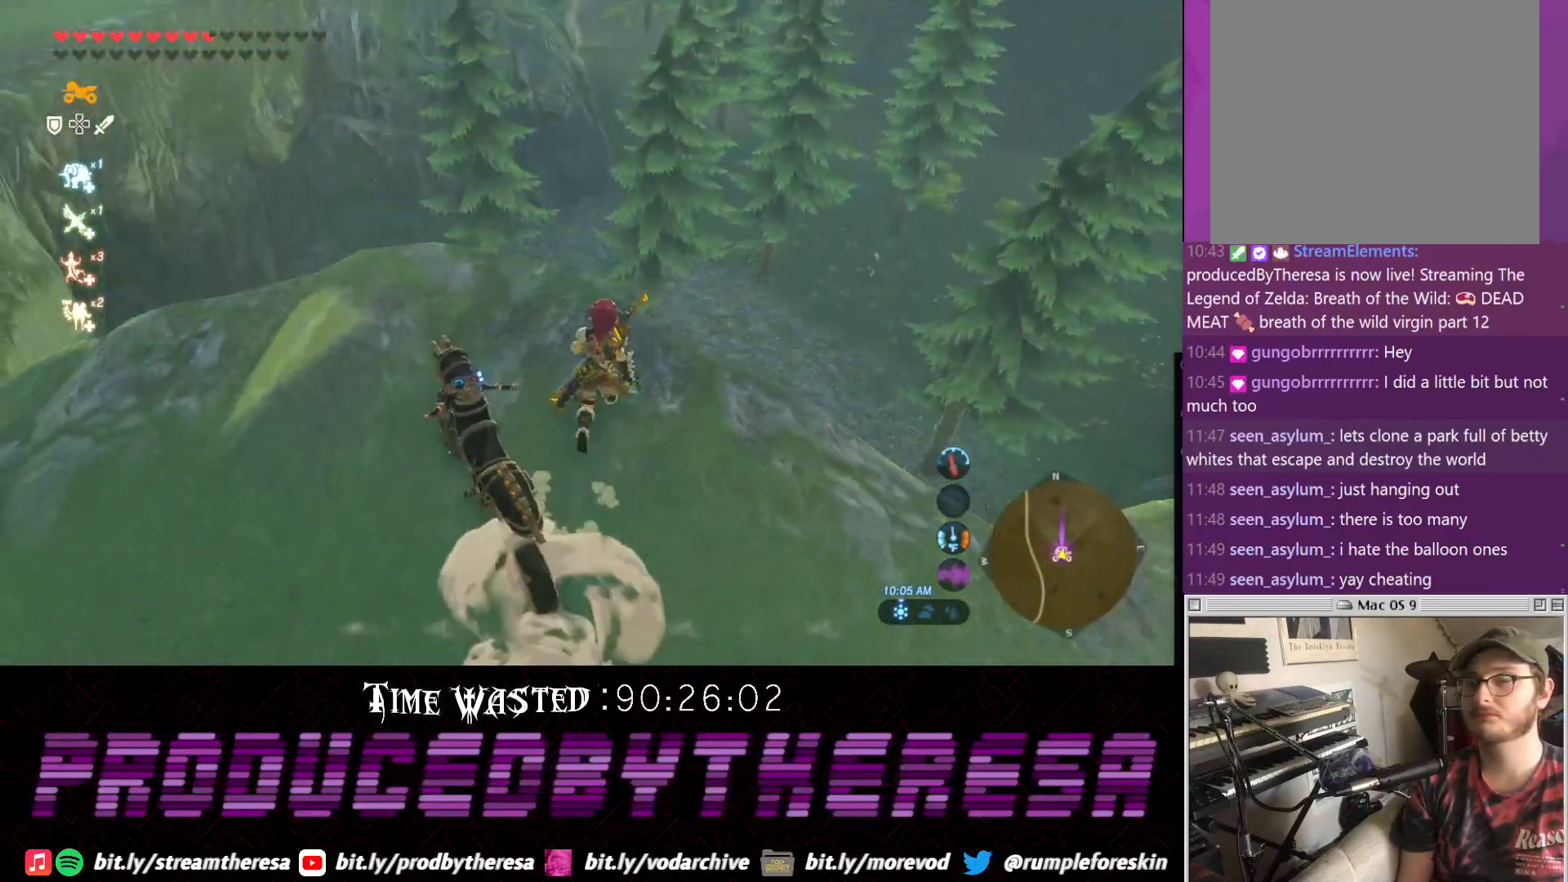
{"dt_ms": 500, "buttons": [], "left_stick": "up", "right_stick": "center", "events": [[250, "CROSS", "up"], [317, "TRIANGLE", "down"], [433, "TRIANGLE", "up"]]}
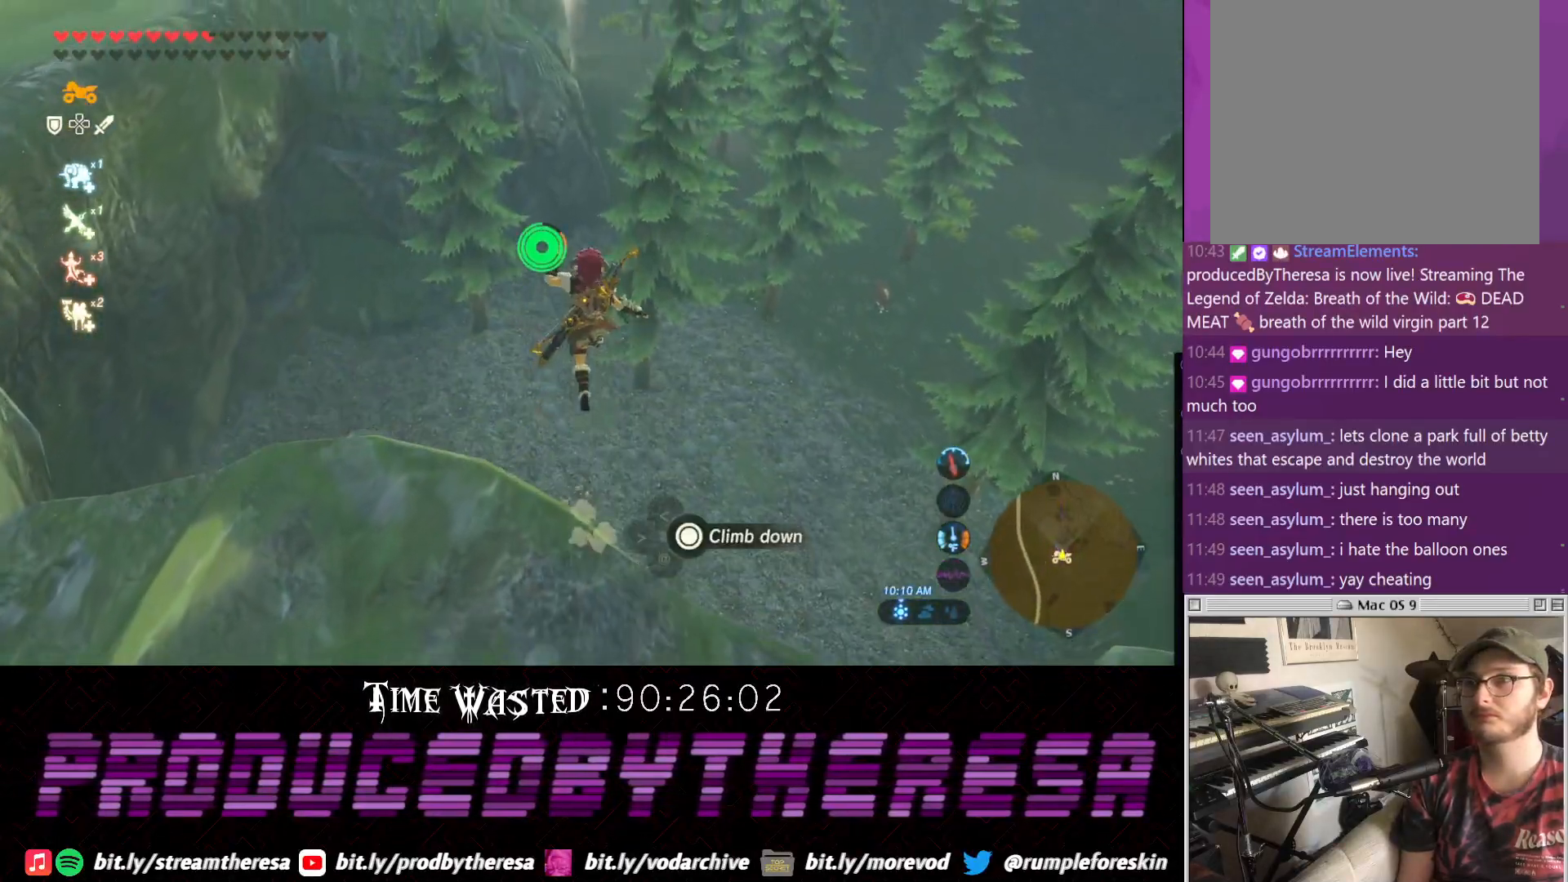
{"dt_ms": 500, "buttons": [], "left_stick": "up", "right_stick": "center", "events": [[133, "right_stick", "up"], [450, "right_stick", "center"]]}
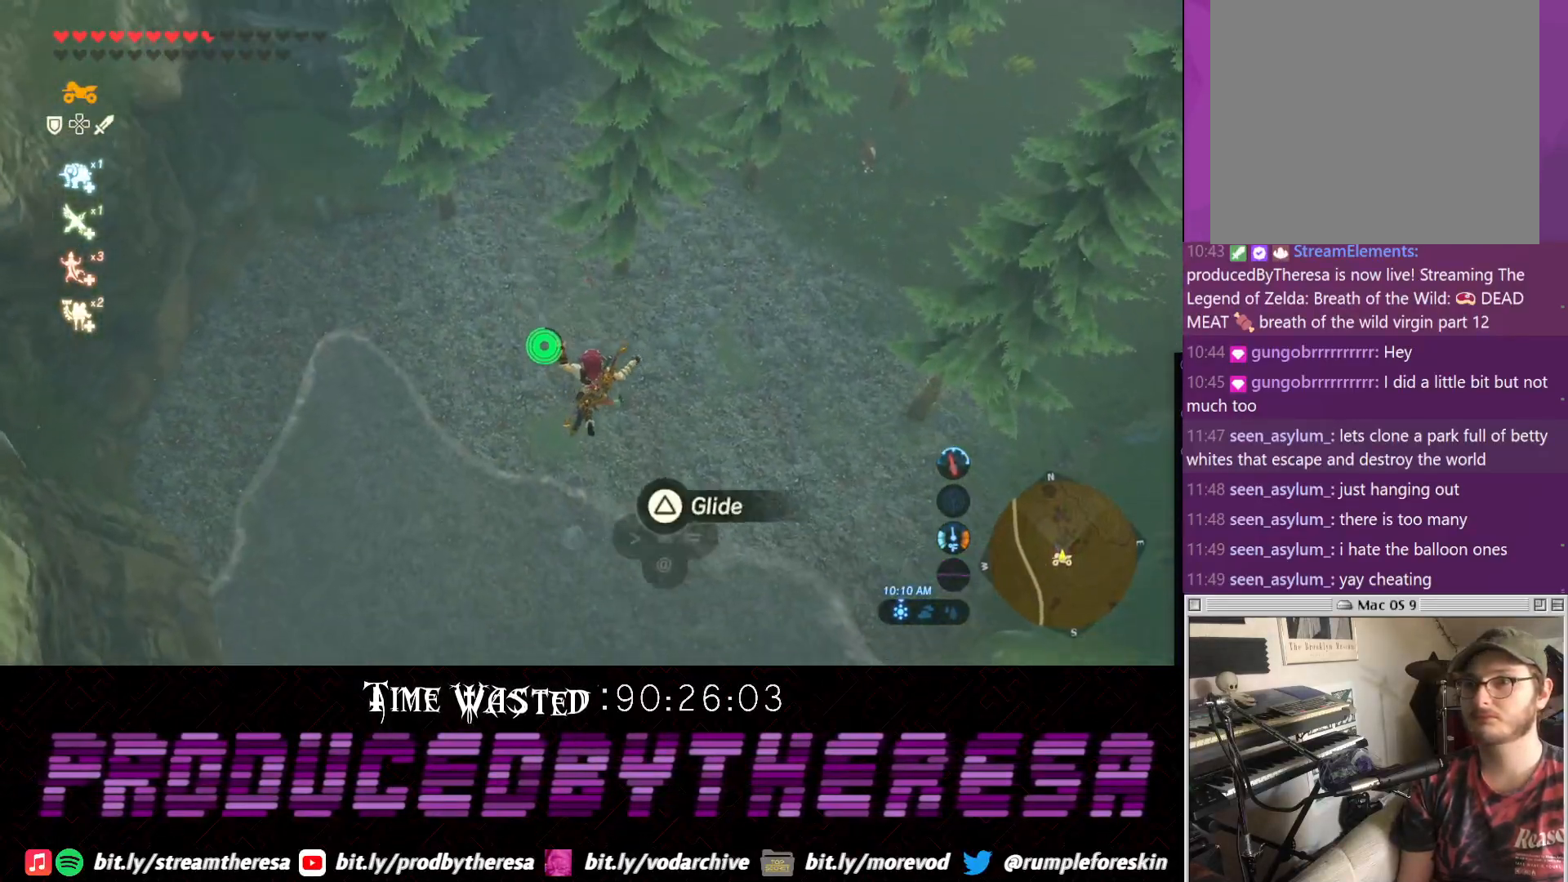
{"dt_ms": 500, "buttons": [], "left_stick": "left", "right_stick": "center"}
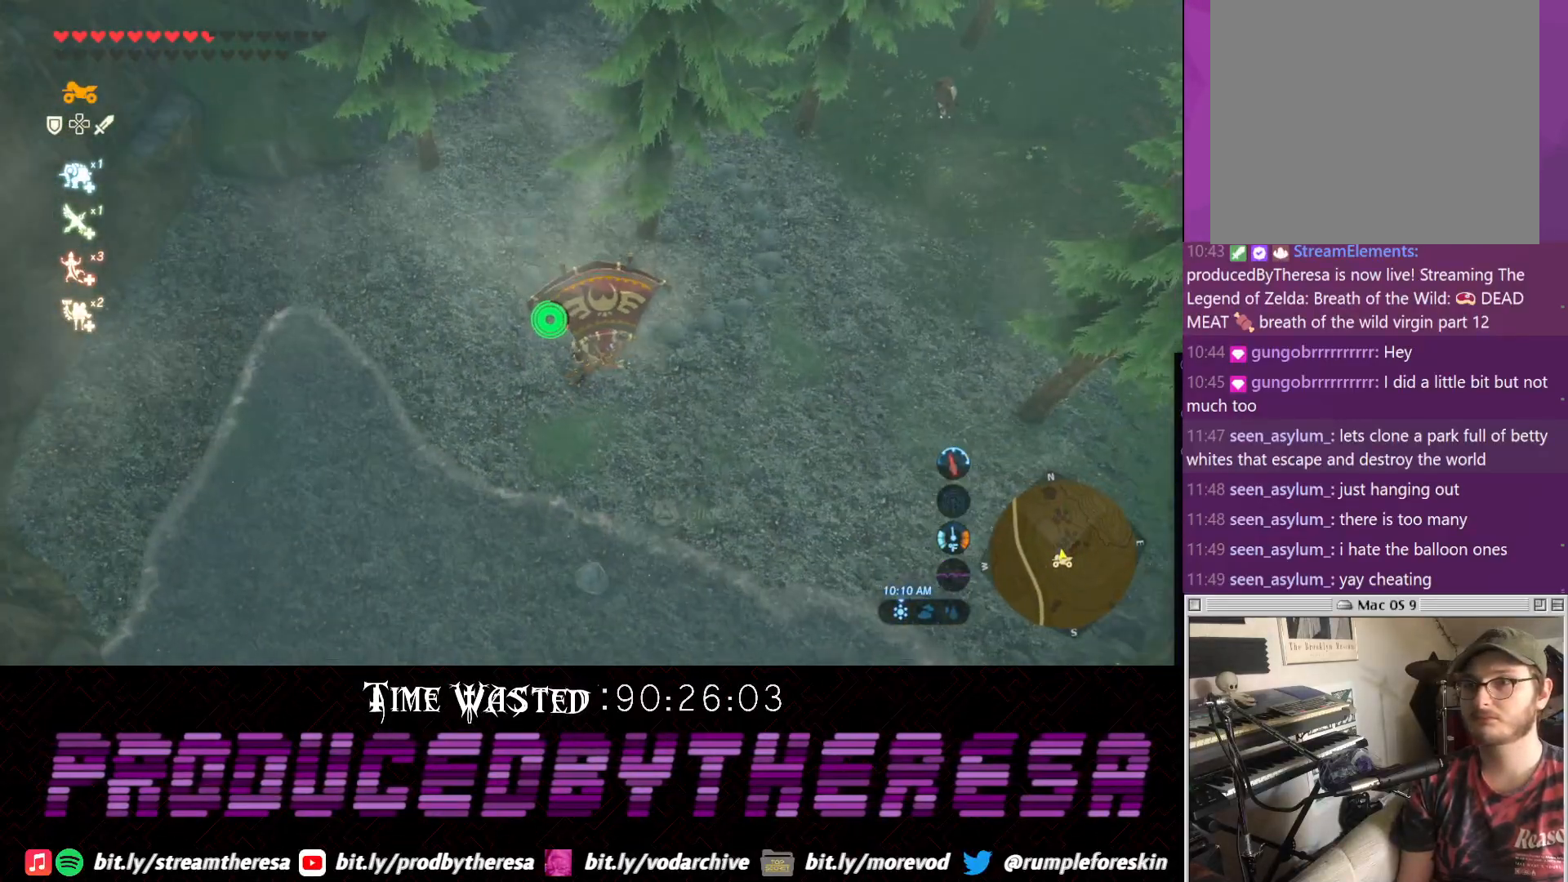
{"dt_ms": 500, "buttons": ["CROSS"], "left_stick": "down-right", "right_stick": "center", "events": [[167, "left_stick", "center"], [350, "left_stick", "down-right"], [433, "CROSS", "down"]]}
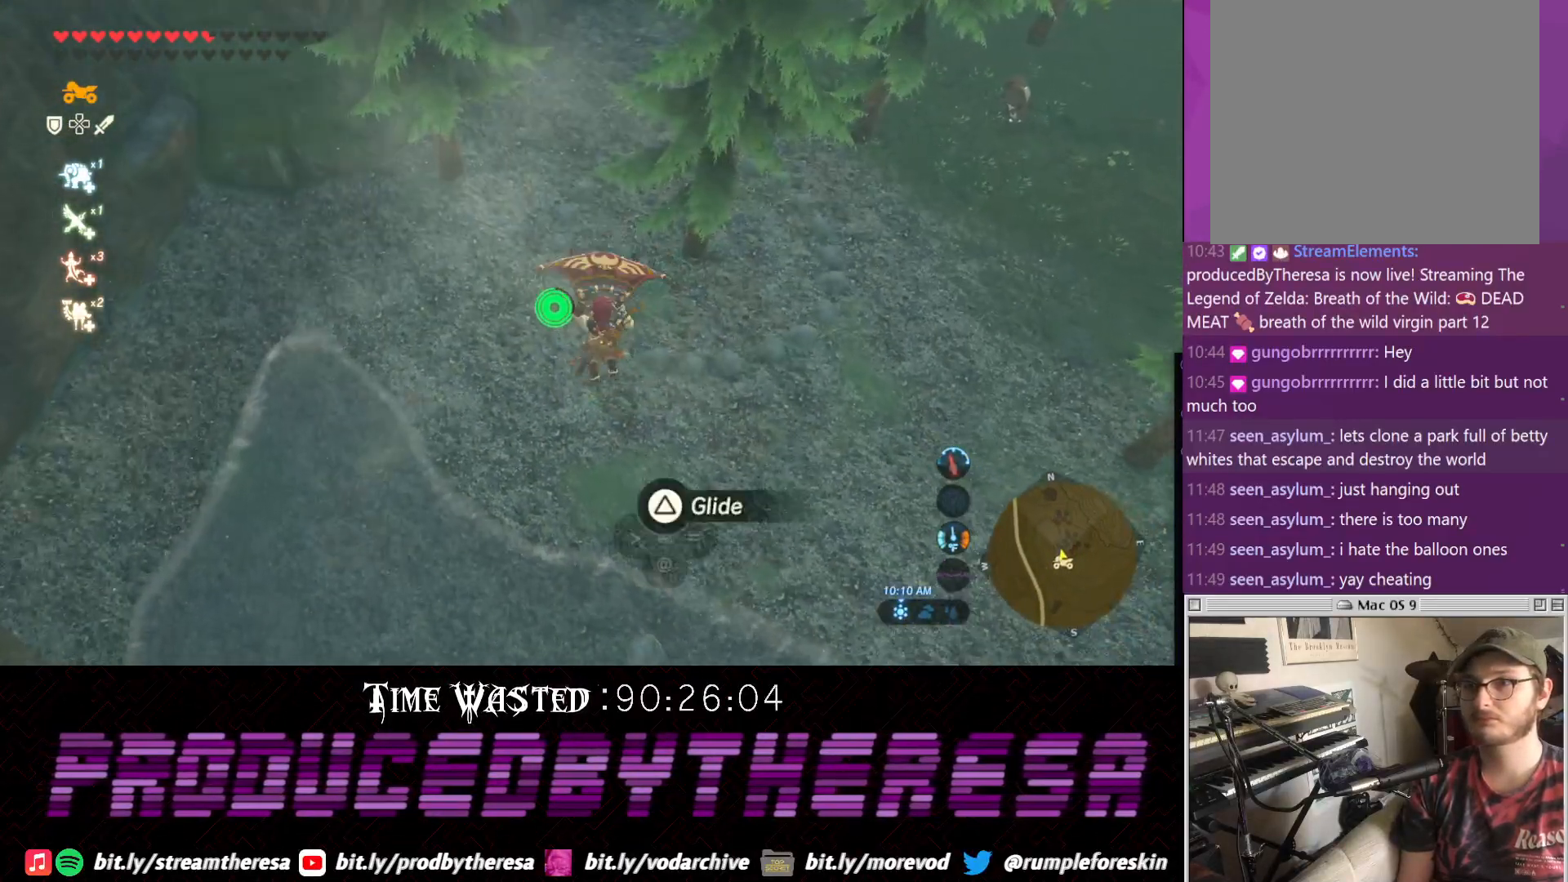
{"dt_ms": 500, "buttons": [], "left_stick": "down-right", "right_stick": "down-right", "events": [[50, "CROSS", "up"], [217, "right_stick", "down-right"]]}